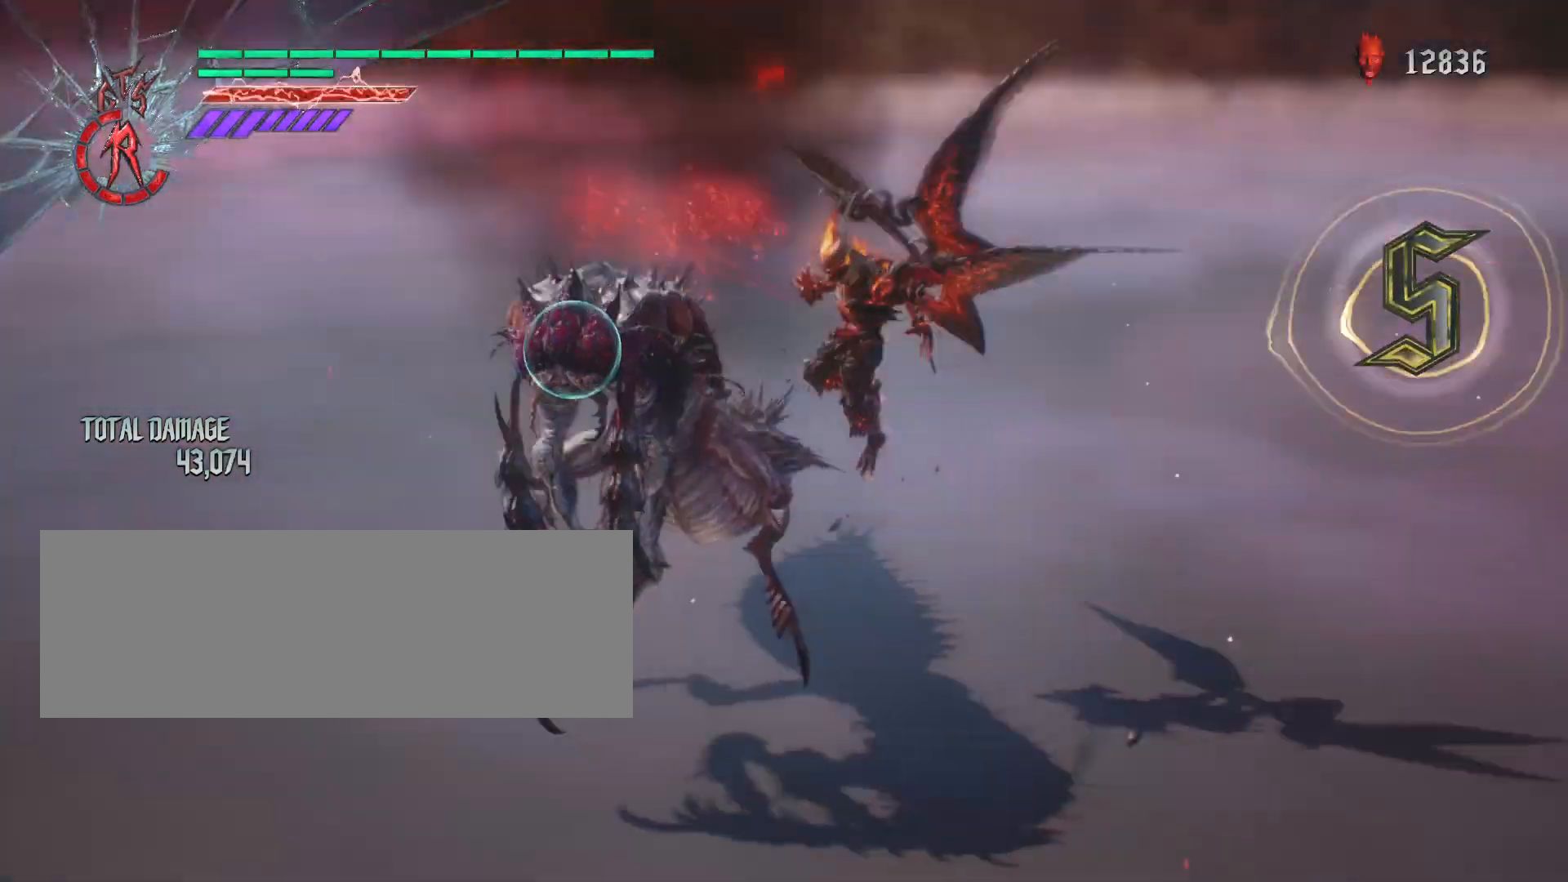
Gameplay with keyboard and mouse; each line is a JSON object with the keys and mouse buttons held at the frame after it. "events" lists presses ("down") and releases ("up") of ".", "/", "0", "1", "2", "3", "4", "5", "6", "7", "8", "9", "a", "alt_l", "alt_r", "b", "backslash", "backspace", "c", "caps_lock", "comma", "ctrl_l", "ctrl_r", "d", "down", "e", "equals", "escape", "f", "f1", "f10", "f11", "f12", "f2", "f3", "f4", "f5", "f6", "f7", "f8", "f9", "g", "h", "i", "j", "k", "l", "lbracket", "left", "m", "minus", "n", "o", "p", "q", "quote", "r", "rbracket", "return", "right", "s", "semicolon", "shift_l", "shift_r", "space", "t", "tab", "tilde", "u", "up", "v", "w", "x", "y", "z", "mouse_left", "mouse_wheel" and "mouse_right" between this image and that frame as [ms after this image, input, new state], when the widget could be followed in between. "mouse_left", "mouse_wheel", "mouse_right" = the "left", "wheel", "right" buttons of the "mouse" list. No other keys are recorded. "wheel" means that the mouse wheel is clicked or scrolled. Not read: mouse_move.
{"keys": ["shift_l", "w"], "mouse": [], "events": []}
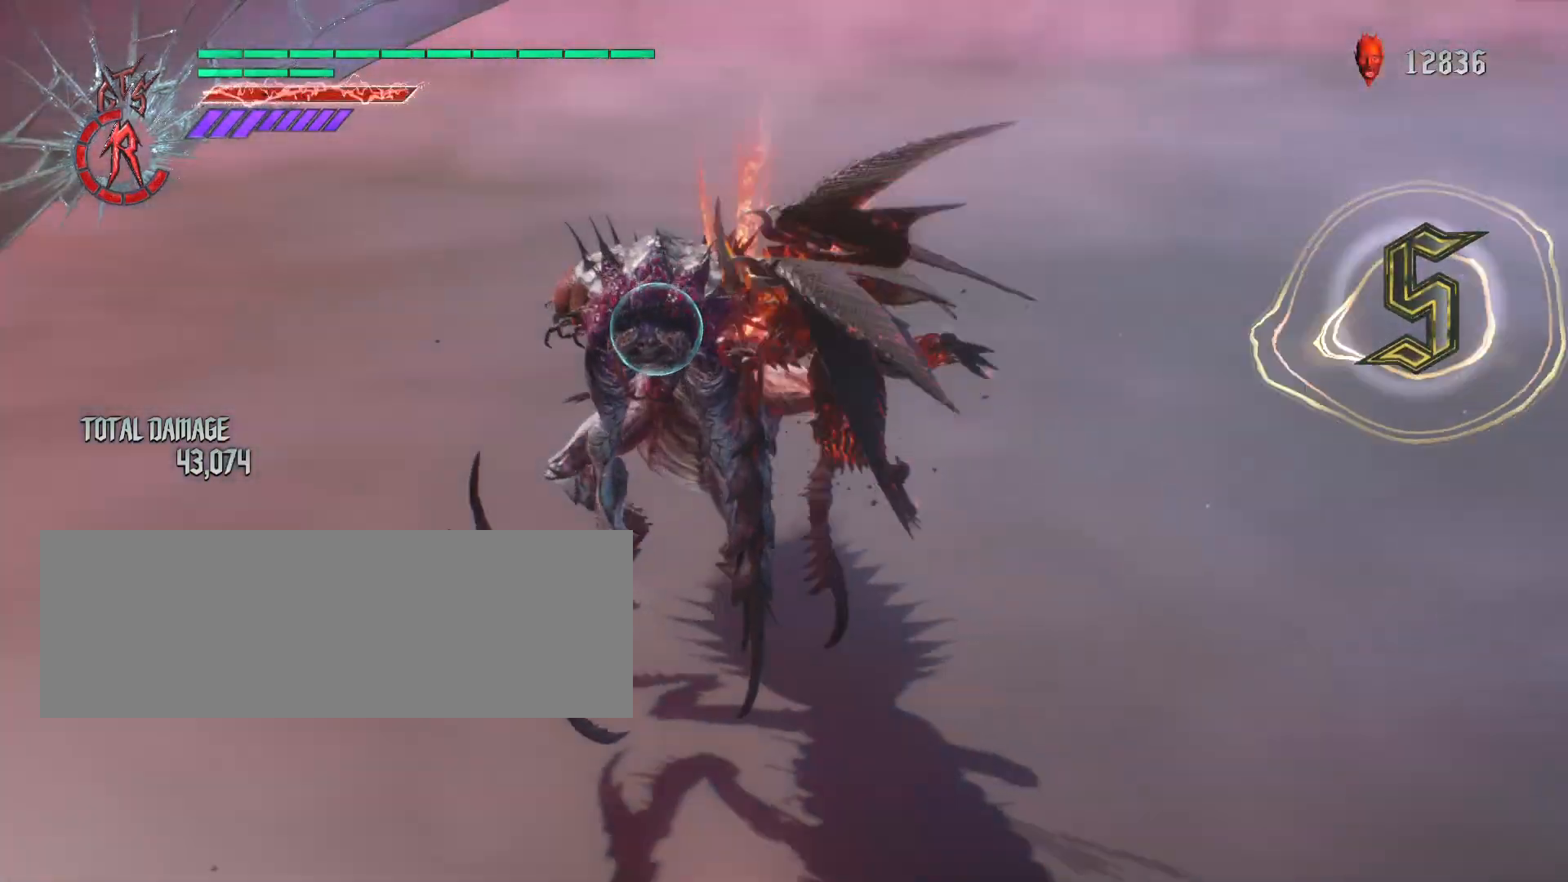
{"keys": ["shift_l", "w"], "mouse": ["left"], "events": [[415, "mouse_left", "down"]]}
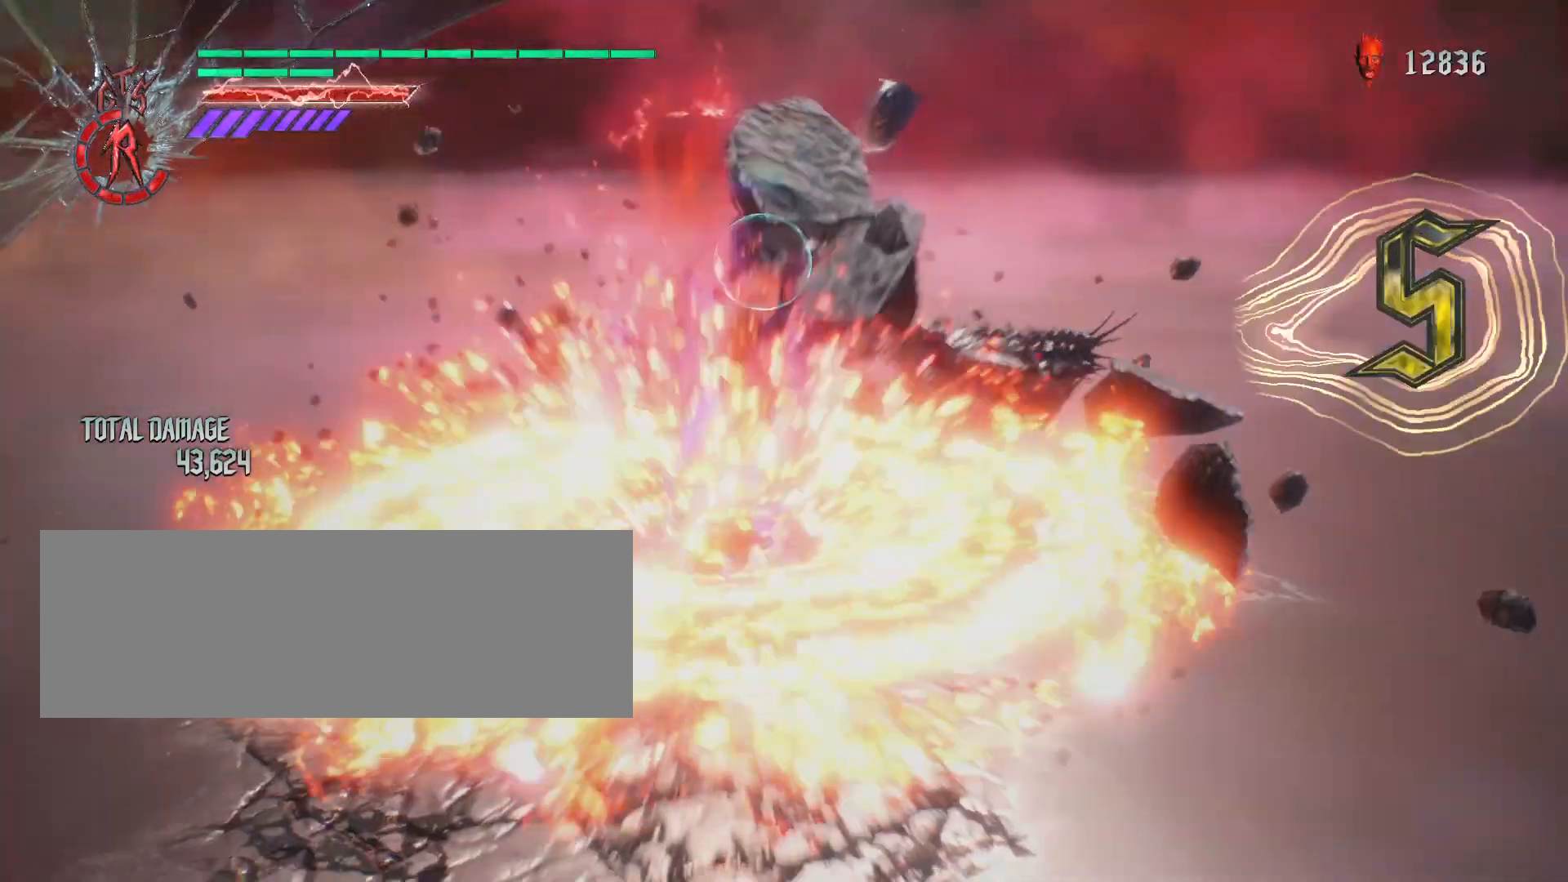
{"keys": ["shift_l", "w"], "mouse": [], "events": [[69, "mouse_left", "up"], [104, "mouse_left", "down"], [173, "mouse_left", "up"], [242, "mouse_left", "down"], [380, "mouse_left", "up"], [449, "mouse_left", "down"], [519, "mouse_left", "up"]]}
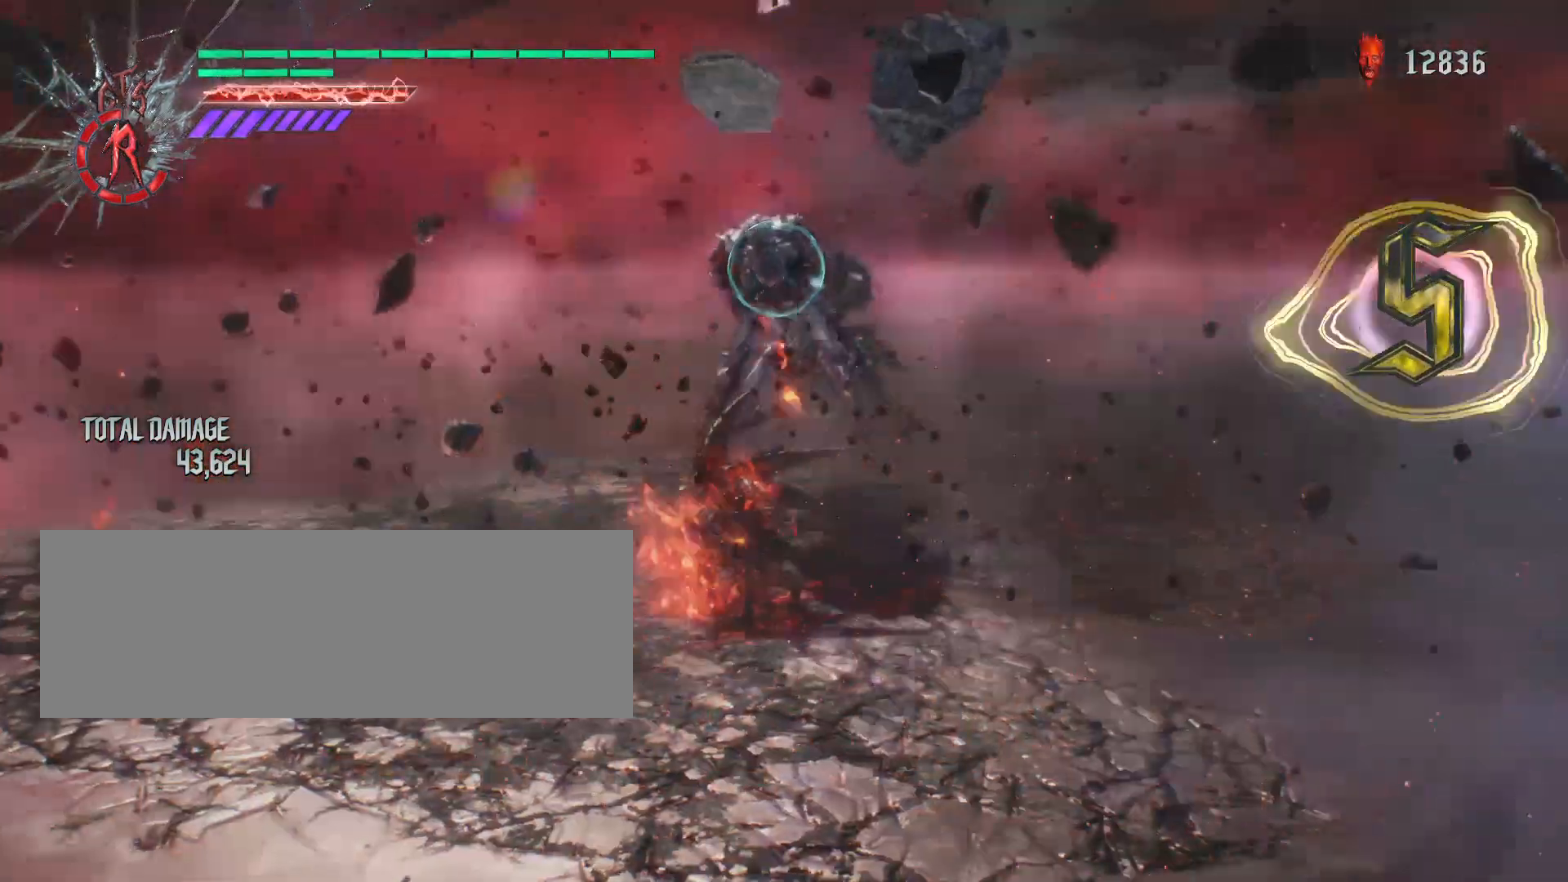
{"keys": ["shift_l", "w"], "mouse": [], "events": [[69, "mouse_left", "down"], [172, "mouse_left", "up"], [345, "mouse_wheel", "down"], [483, "mouse_wheel", "up"]]}
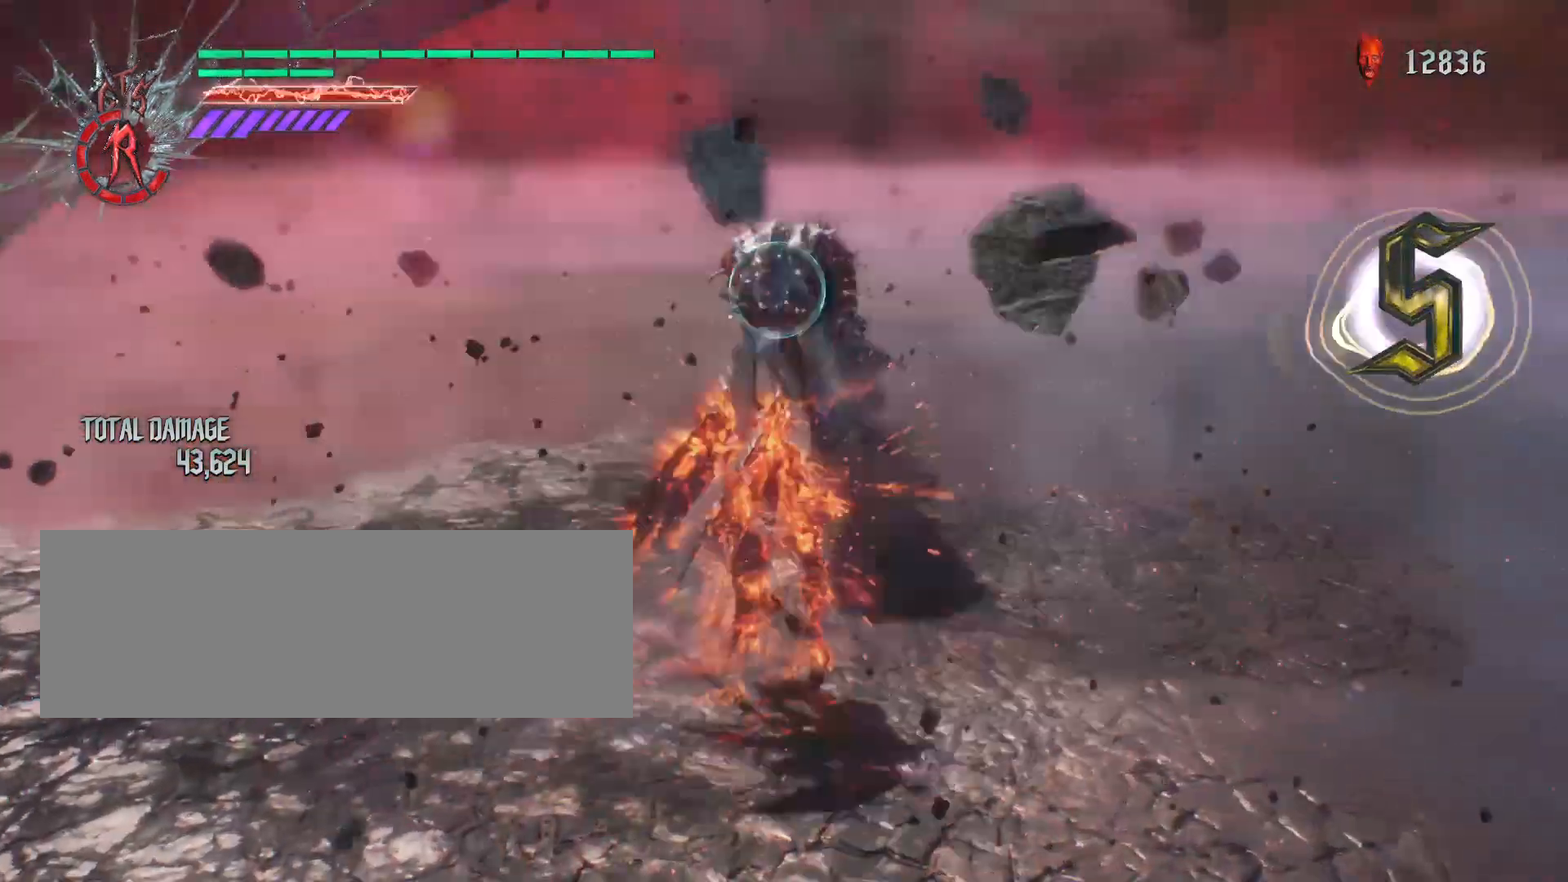
{"keys": ["shift_l", "w"], "mouse": ["left"], "events": [[173, "mouse_left", "down"], [277, "mouse_left", "up"], [312, "mouse_left", "down"], [415, "mouse_left", "up"], [484, "mouse_left", "down"]]}
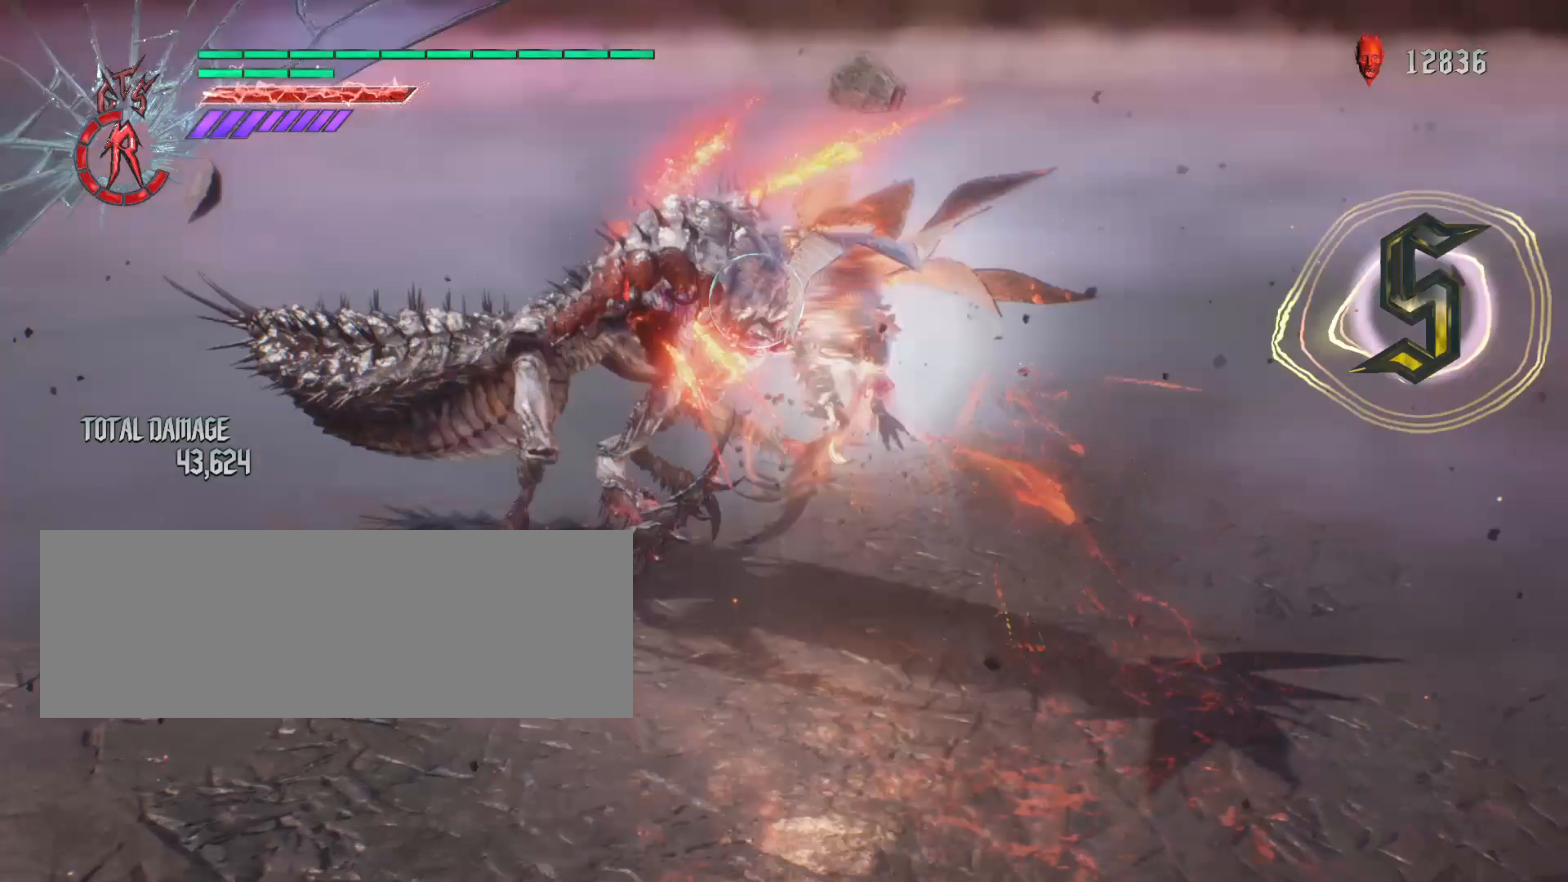
{"keys": ["shift_l", "w"], "mouse": ["left"], "events": [[69, "mouse_left", "up"], [138, "mouse_left", "down"], [242, "mouse_left", "up"], [276, "mouse_left", "down"], [380, "mouse_left", "up"], [449, "mouse_left", "down"]]}
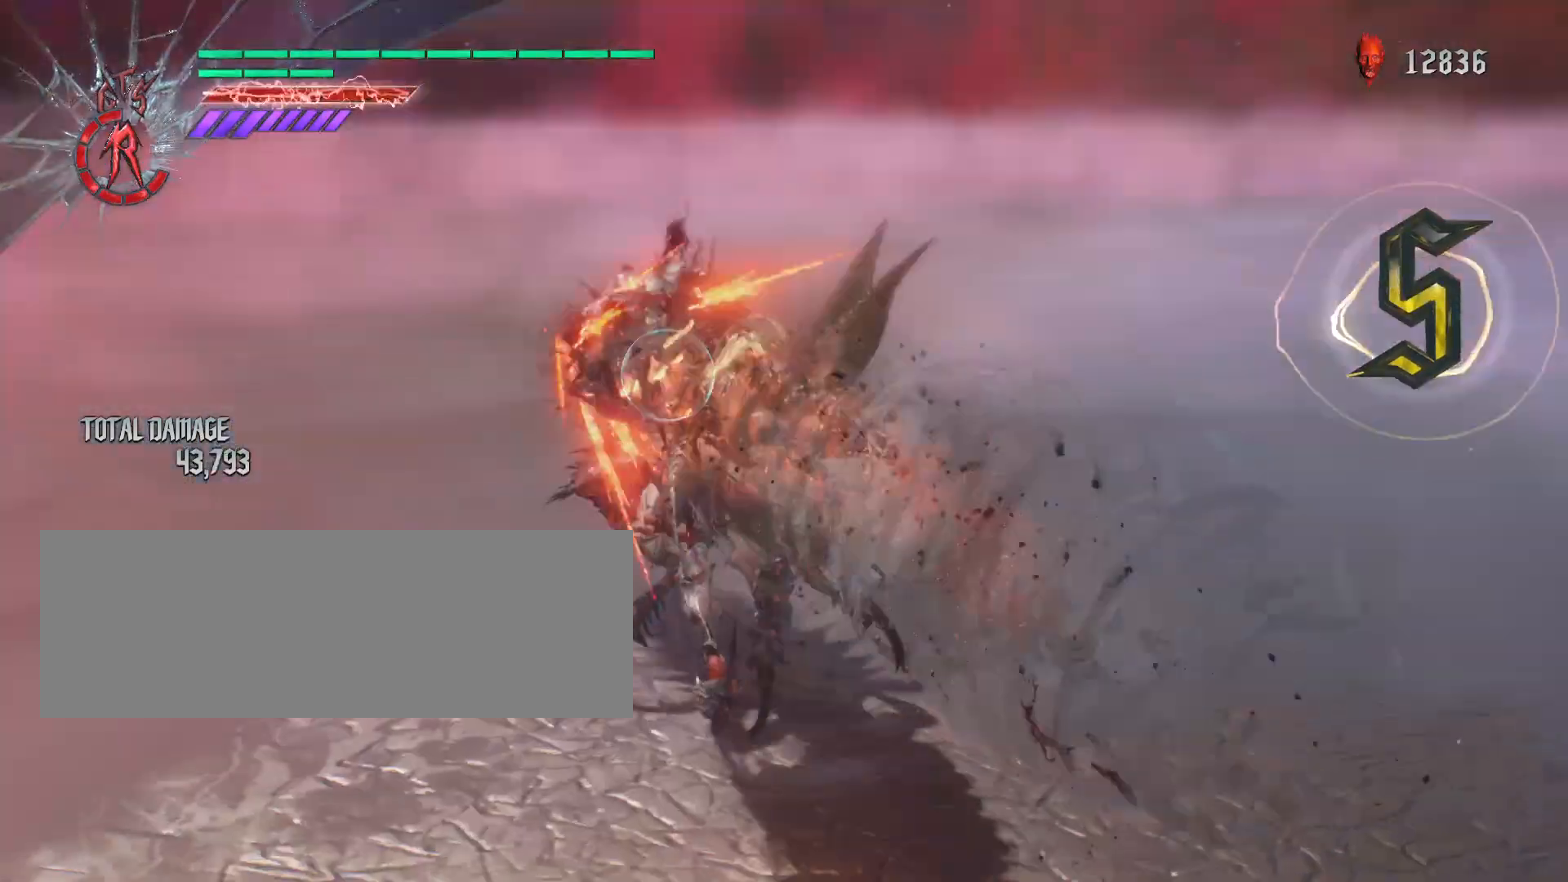
{"keys": ["shift_l", "w"], "mouse": ["left"], "events": [[69, "mouse_left", "up"], [103, "mouse_left", "down"], [242, "mouse_left", "up"], [276, "mouse_left", "down"], [380, "mouse_left", "up"], [449, "mouse_left", "down"]]}
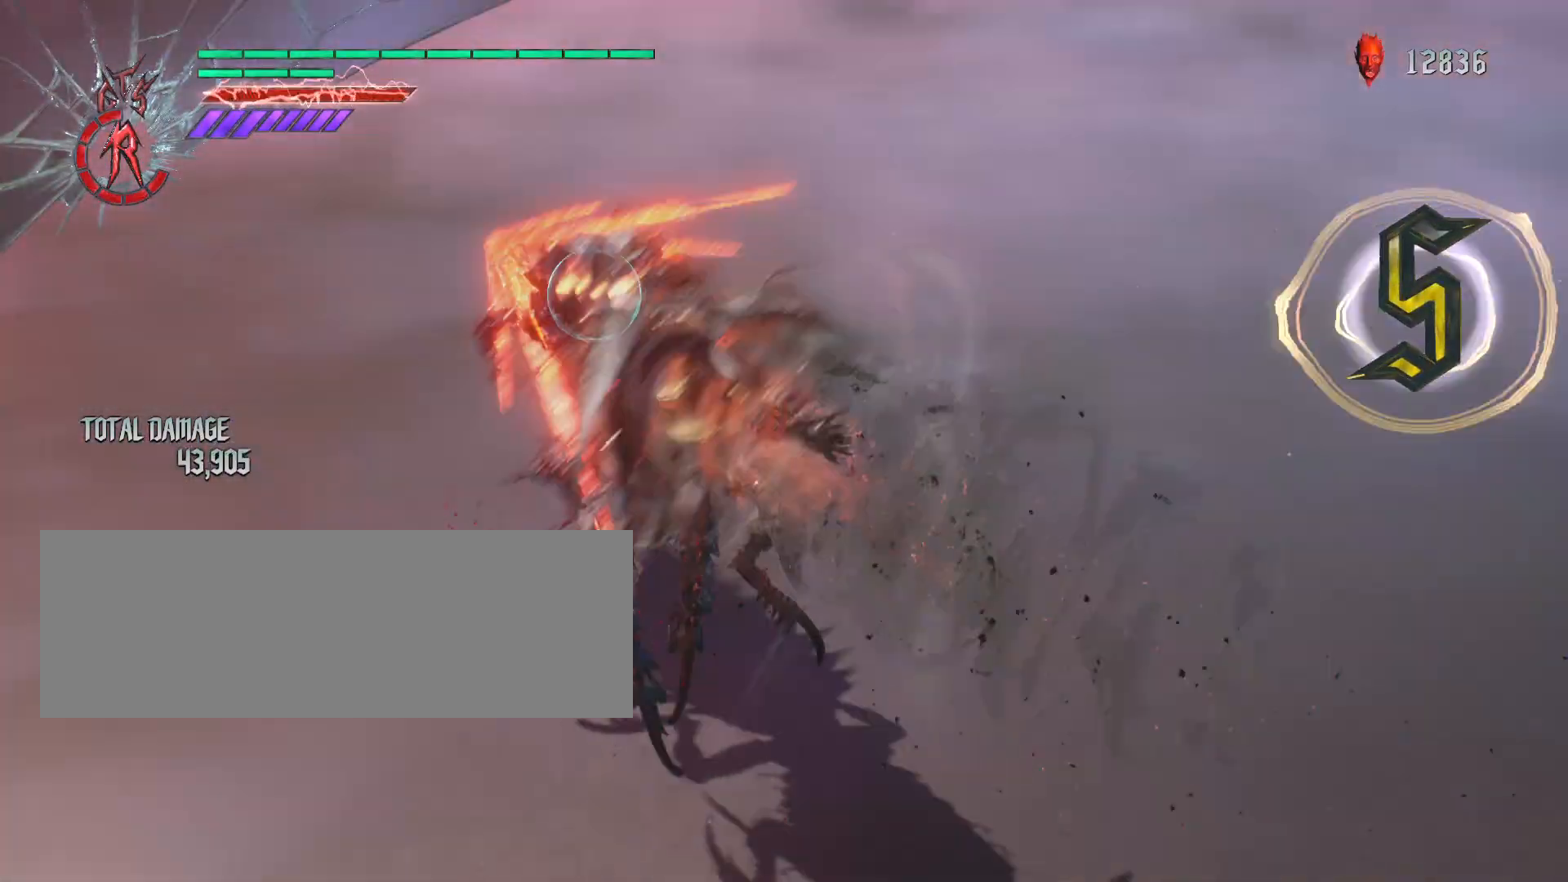
{"keys": ["shift_l", "w"], "mouse": ["left"], "events": [[69, "mouse_left", "up"], [138, "mouse_left", "down"], [208, "mouse_left", "up"], [277, "mouse_left", "down"], [380, "mouse_left", "up"], [449, "mouse_left", "down"]]}
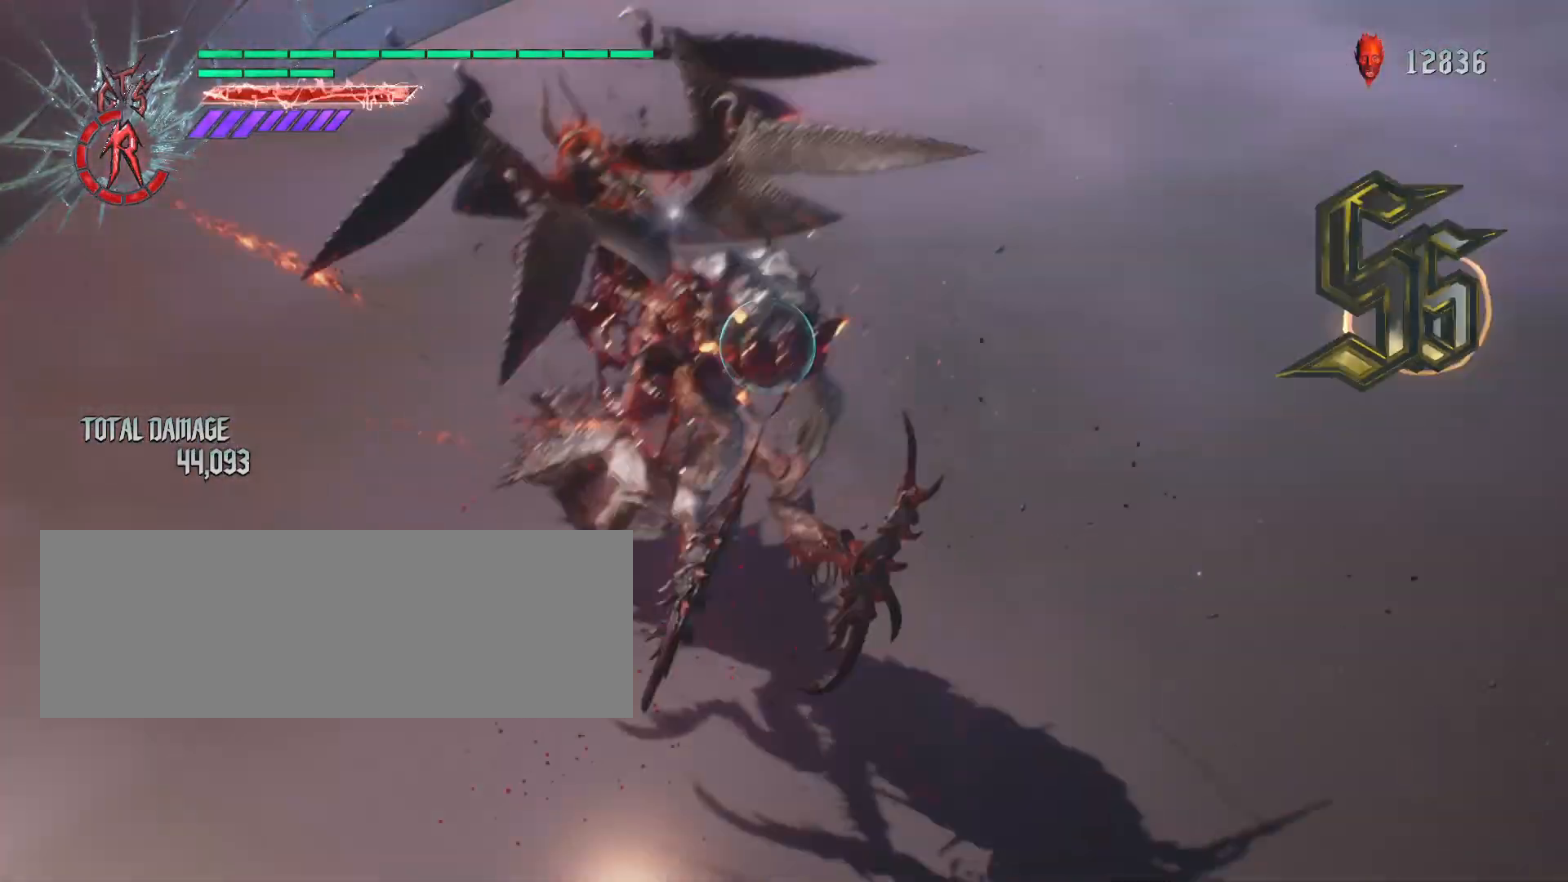
{"keys": ["shift_l"], "mouse": [], "events": [[104, "mouse_left", "up"], [138, "mouse_left", "down"], [242, "mouse_left", "up"], [311, "shift_l", "up"], [346, "w", "up"], [518, "shift_l", "down"]]}
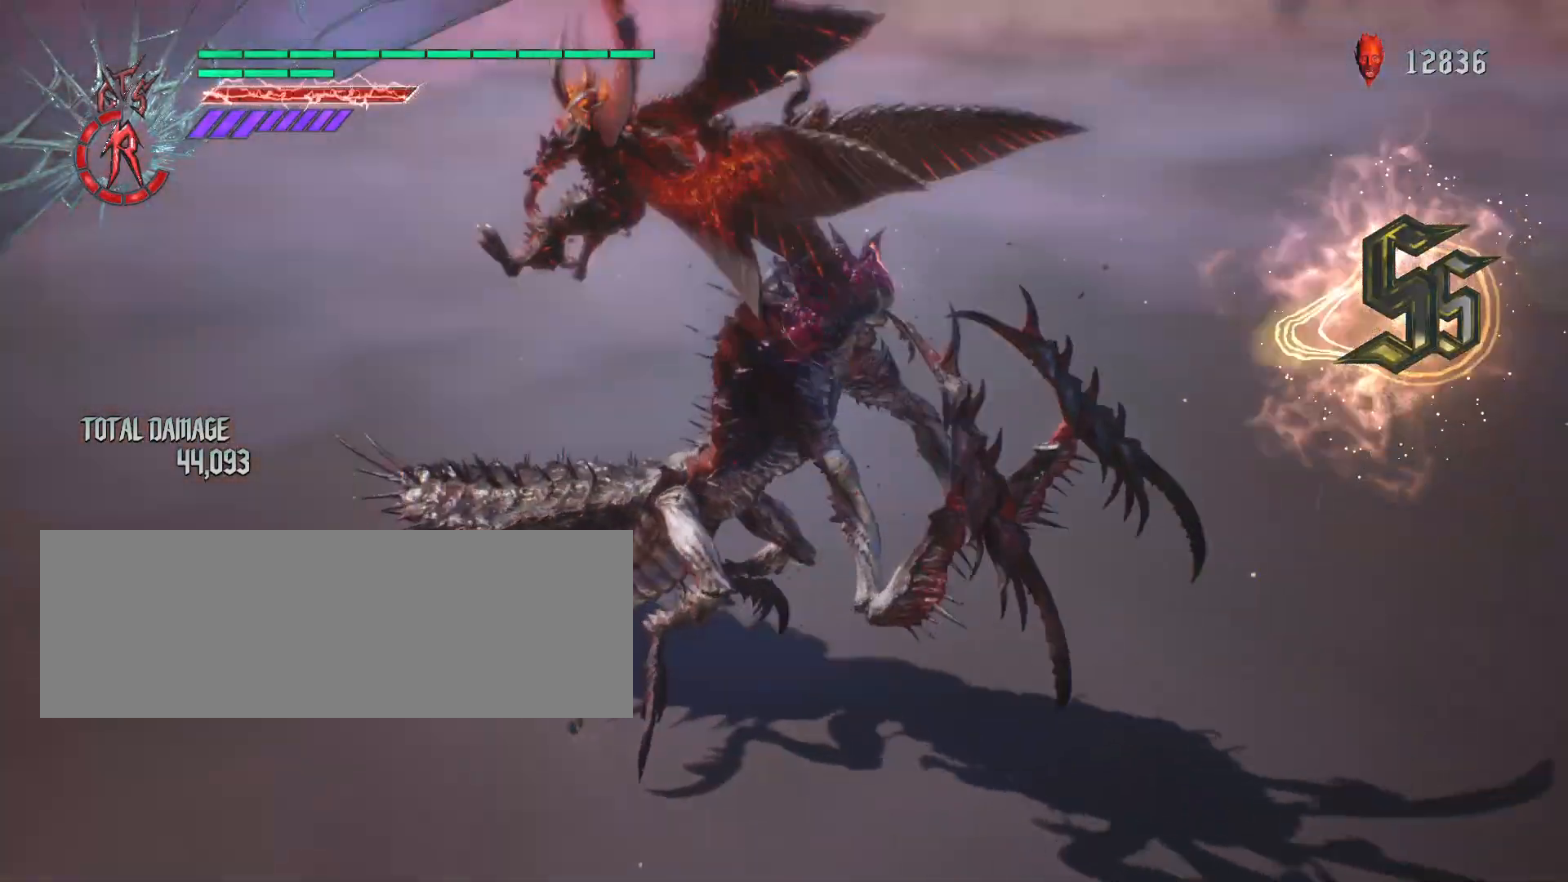
{"keys": ["s", "shift_l"], "mouse": ["left"], "events": [[70, "s", "down"], [173, "mouse_left", "down"]]}
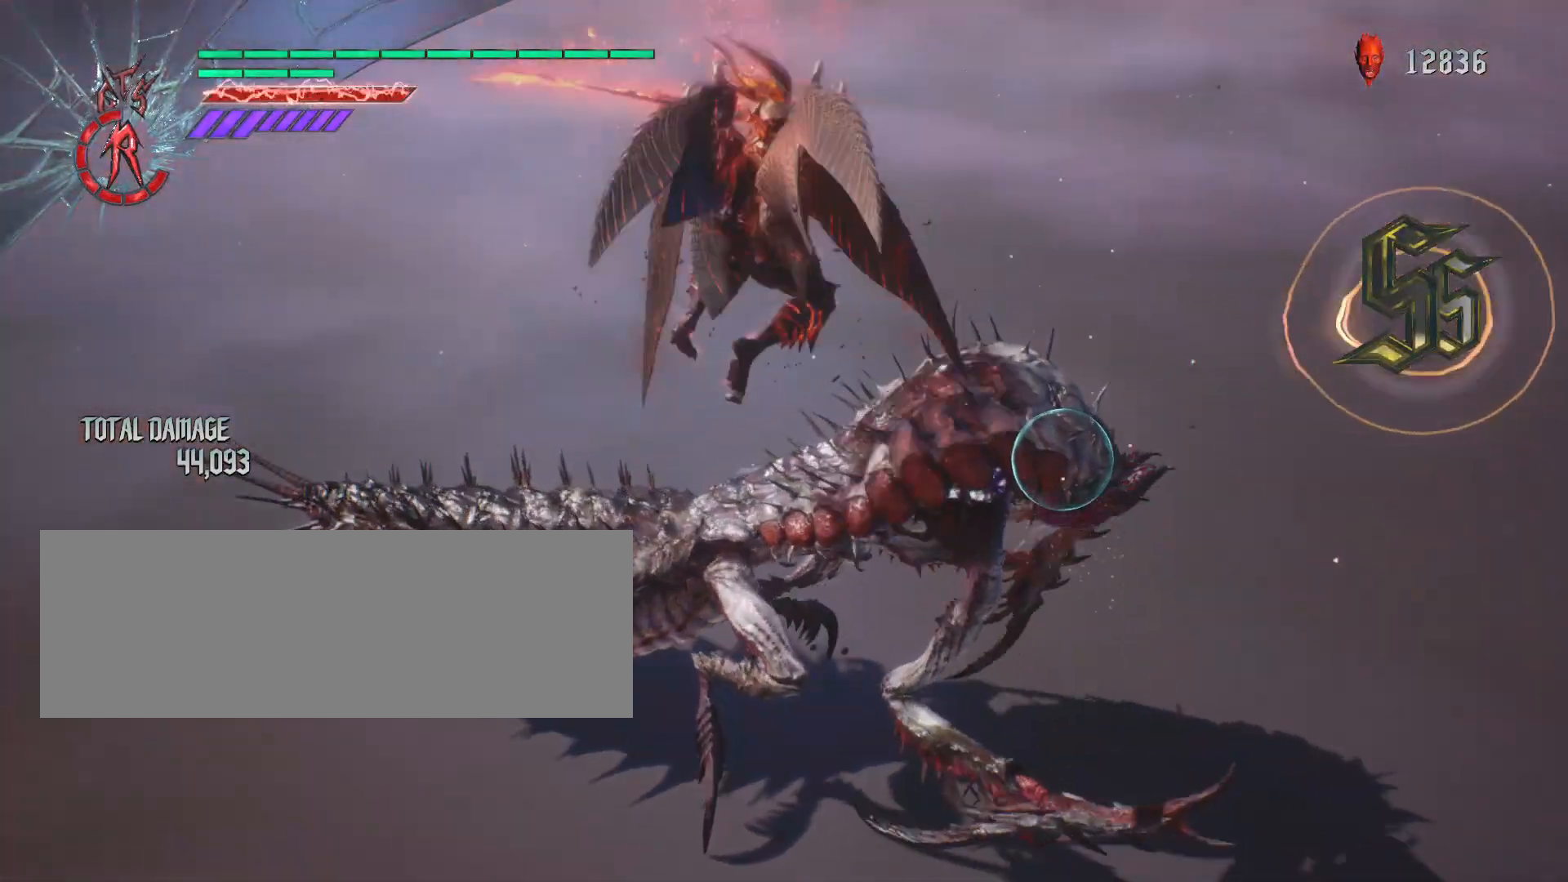
{"keys": ["s", "shift_l"], "mouse": [], "events": [[450, "mouse_left", "up"]]}
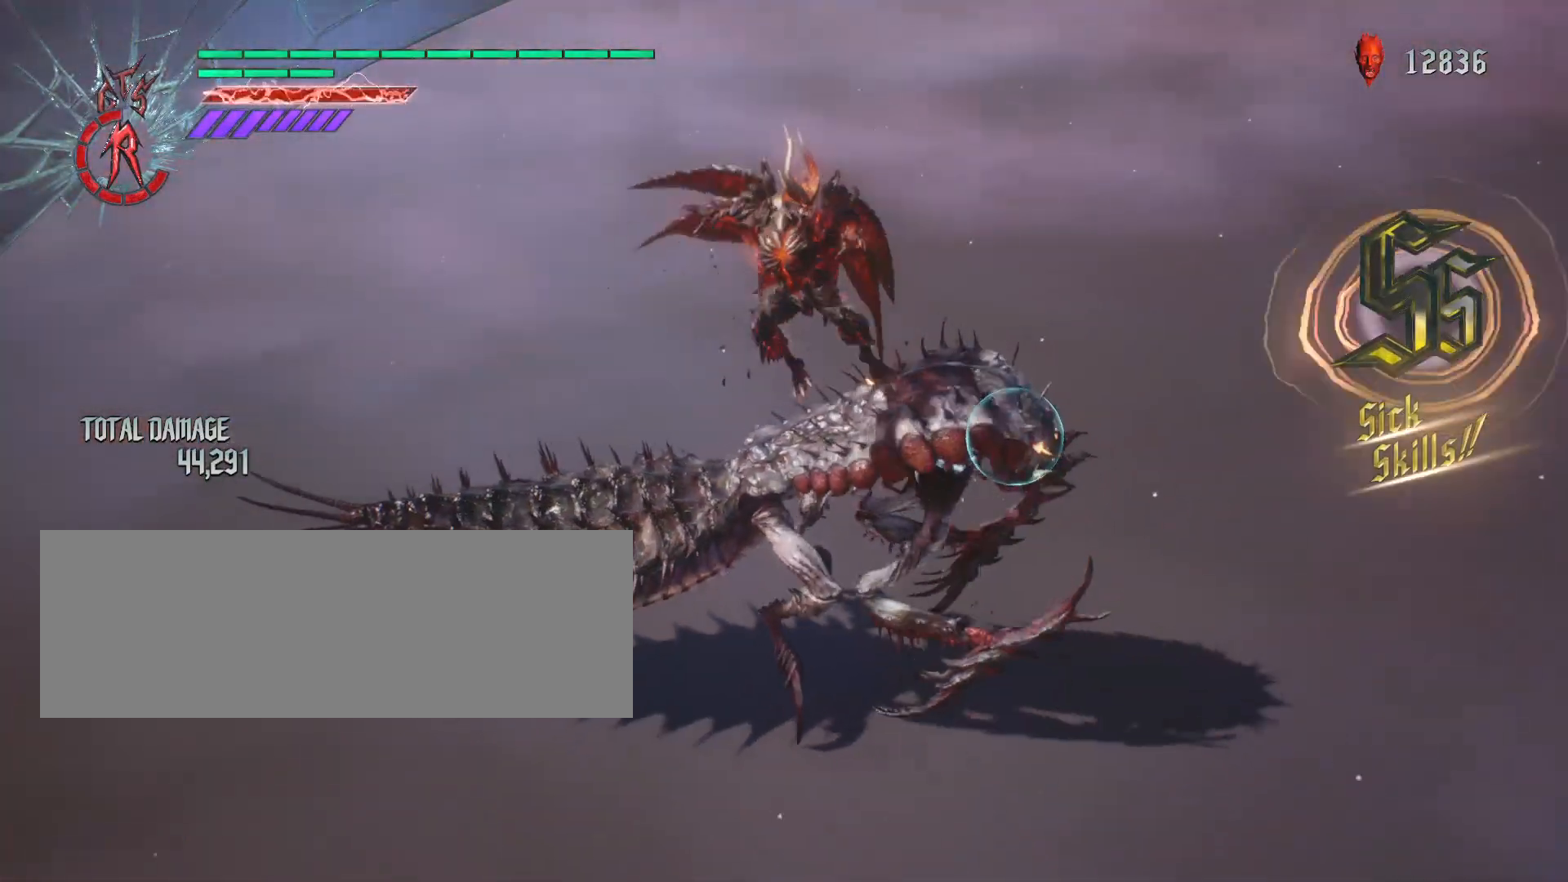
{"keys": ["shift_l"], "mouse": ["left"], "events": [[34, "mouse_left", "down"], [103, "mouse_left", "up"], [138, "s", "up"], [138, "shift_l", "up"], [276, "shift_l", "down"], [449, "mouse_left", "down"]]}
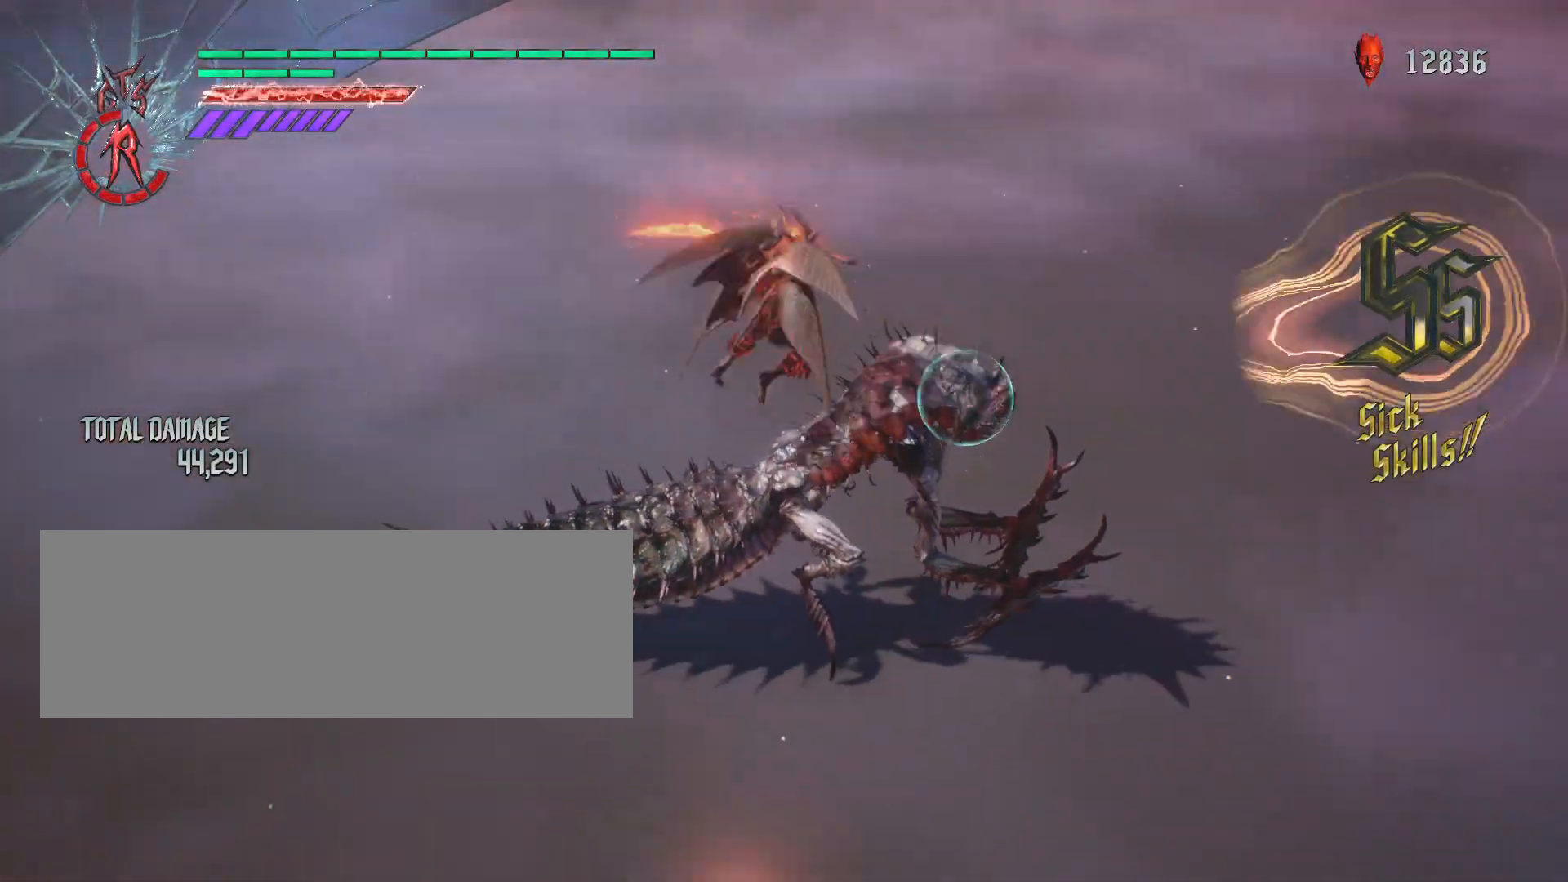
{"keys": ["s", "shift_l"], "mouse": ["left"], "events": [[34, "s", "down"], [103, "mouse_left", "up"], [172, "mouse_left", "down"], [311, "mouse_left", "up"], [345, "mouse_left", "down"], [449, "mouse_left", "up"], [483, "mouse_left", "down"]]}
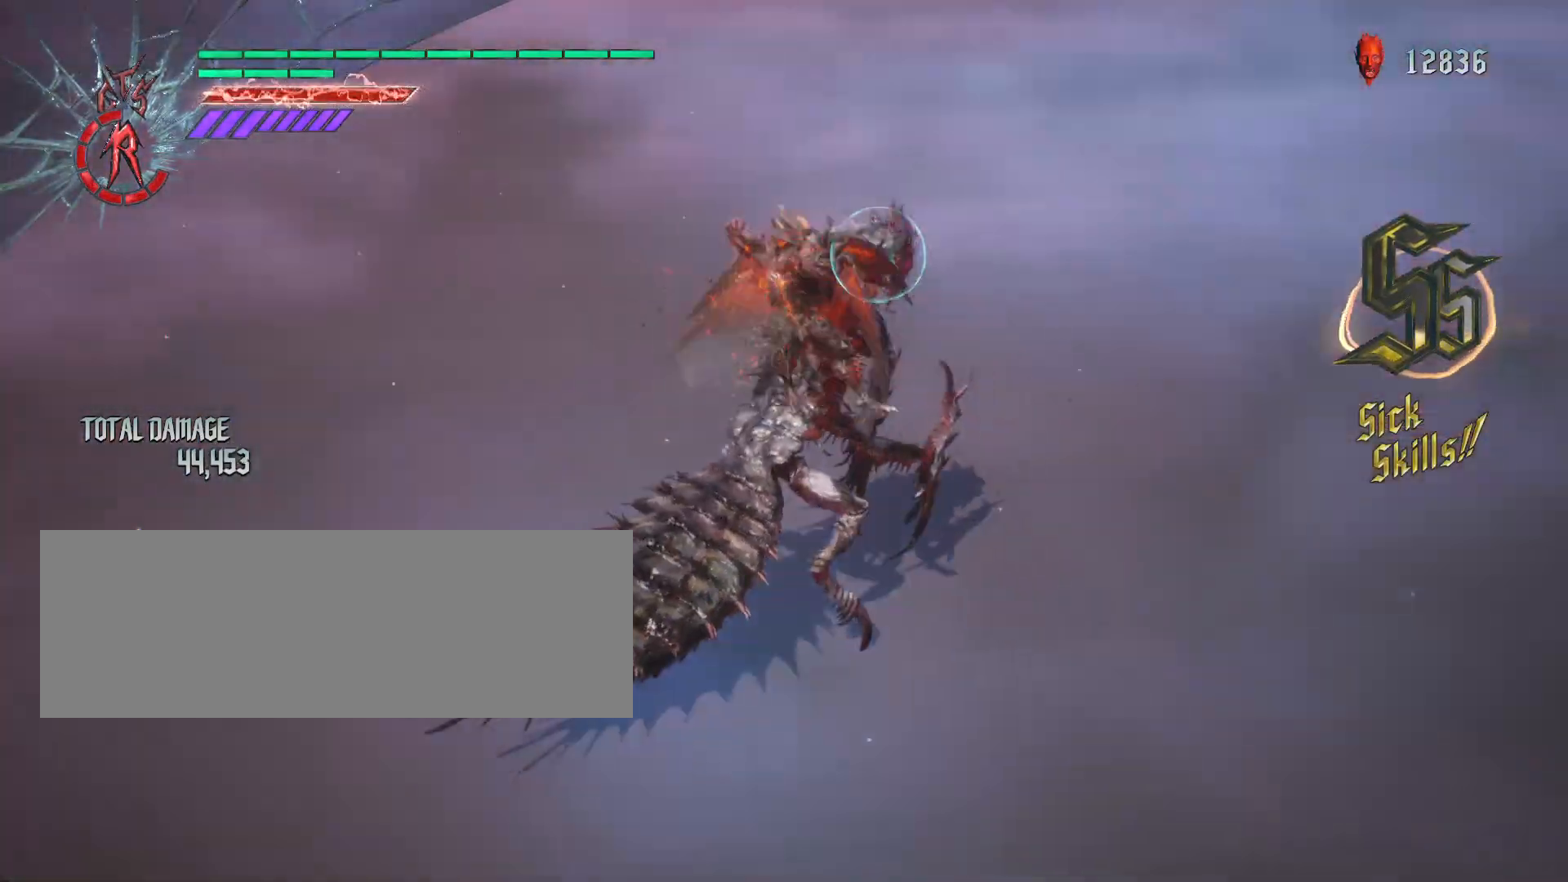
{"keys": ["s", "shift_l"], "mouse": ["left"], "events": [[139, "mouse_left", "up"], [173, "mouse_left", "down"], [312, "mouse_left", "up"], [346, "mouse_left", "down"], [450, "mouse_left", "up"], [519, "mouse_left", "down"]]}
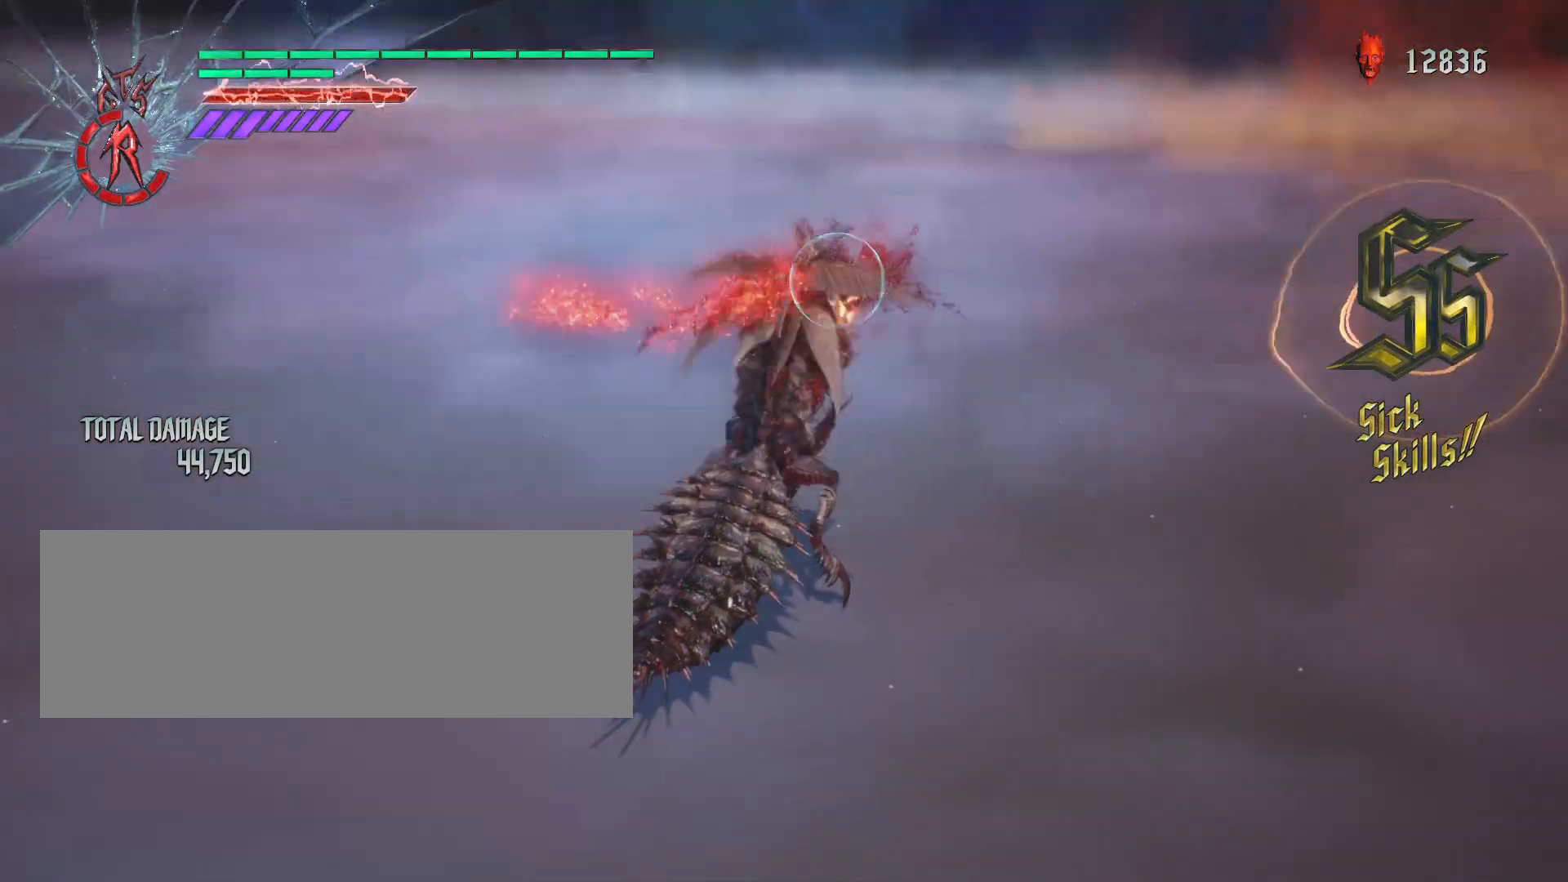
{"keys": ["s", "shift_l"], "mouse": ["left"], "events": [[104, "mouse_left", "up"], [173, "mouse_left", "down"], [276, "mouse_left", "up"], [311, "mouse_left", "down"], [415, "mouse_left", "up"], [449, "mouse_left", "down"]]}
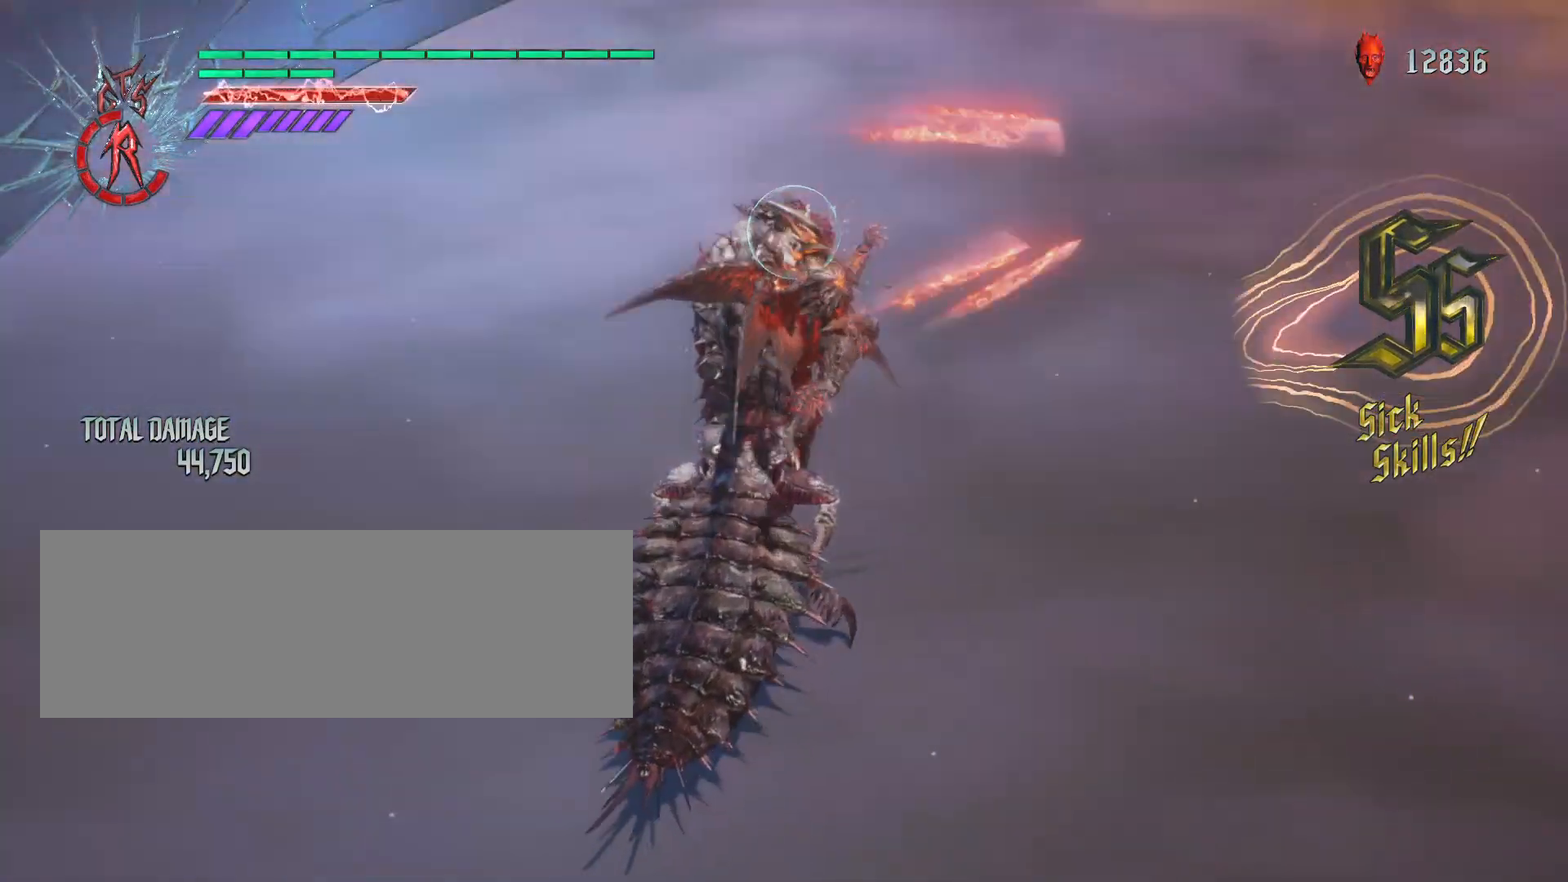
{"keys": ["s", "shift_l"], "mouse": ["left"], "events": [[103, "mouse_left", "up"], [138, "mouse_left", "down"], [242, "mouse_left", "up"], [345, "mouse_left", "down"], [449, "mouse_left", "up"], [484, "mouse_left", "down"]]}
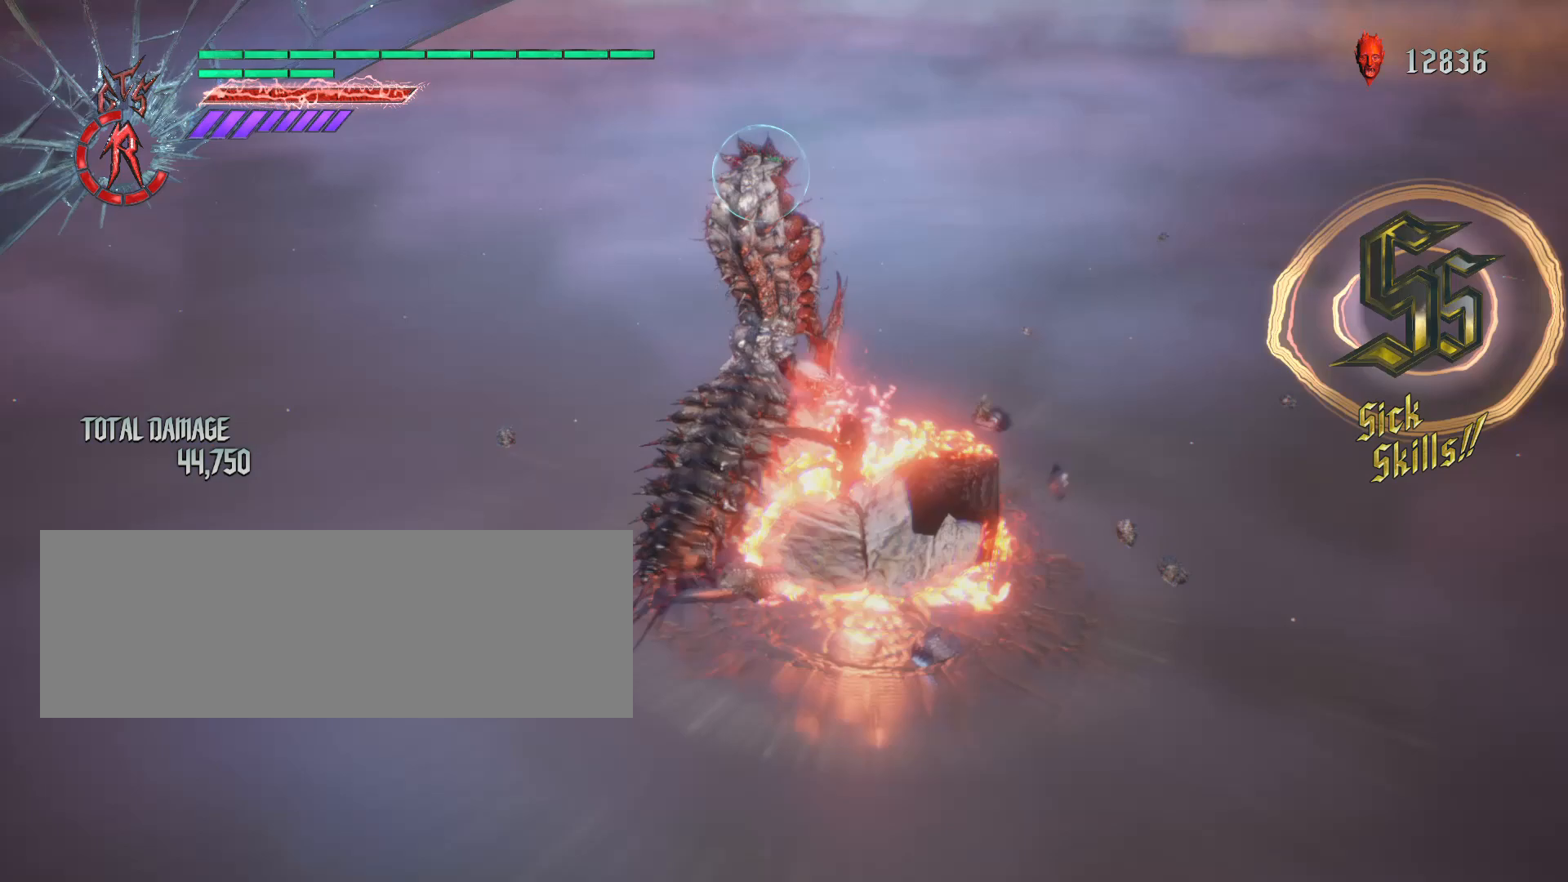
{"keys": ["shift_l", "w"], "mouse": ["wheel"], "events": [[35, "w", "down"], [69, "mouse_left", "up"], [208, "s", "up"], [449, "mouse_wheel", "down"]]}
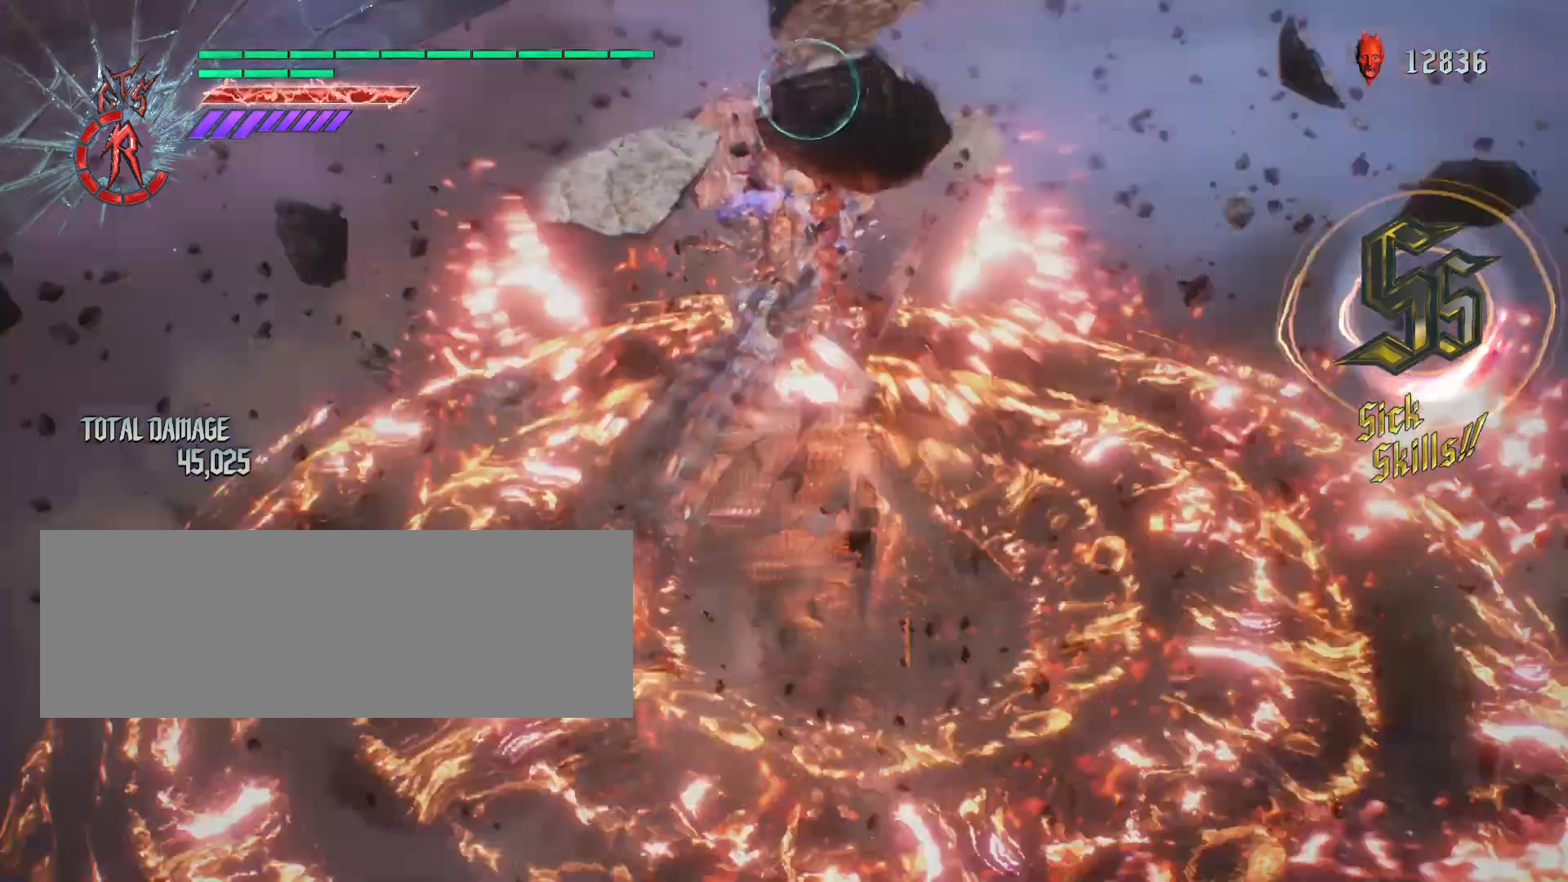
{"keys": ["shift_l", "w"], "mouse": [], "events": [[69, "mouse_wheel", "up"], [277, "mouse_left", "down"], [380, "mouse_left", "up"], [415, "mouse_left", "down"], [518, "mouse_left", "up"]]}
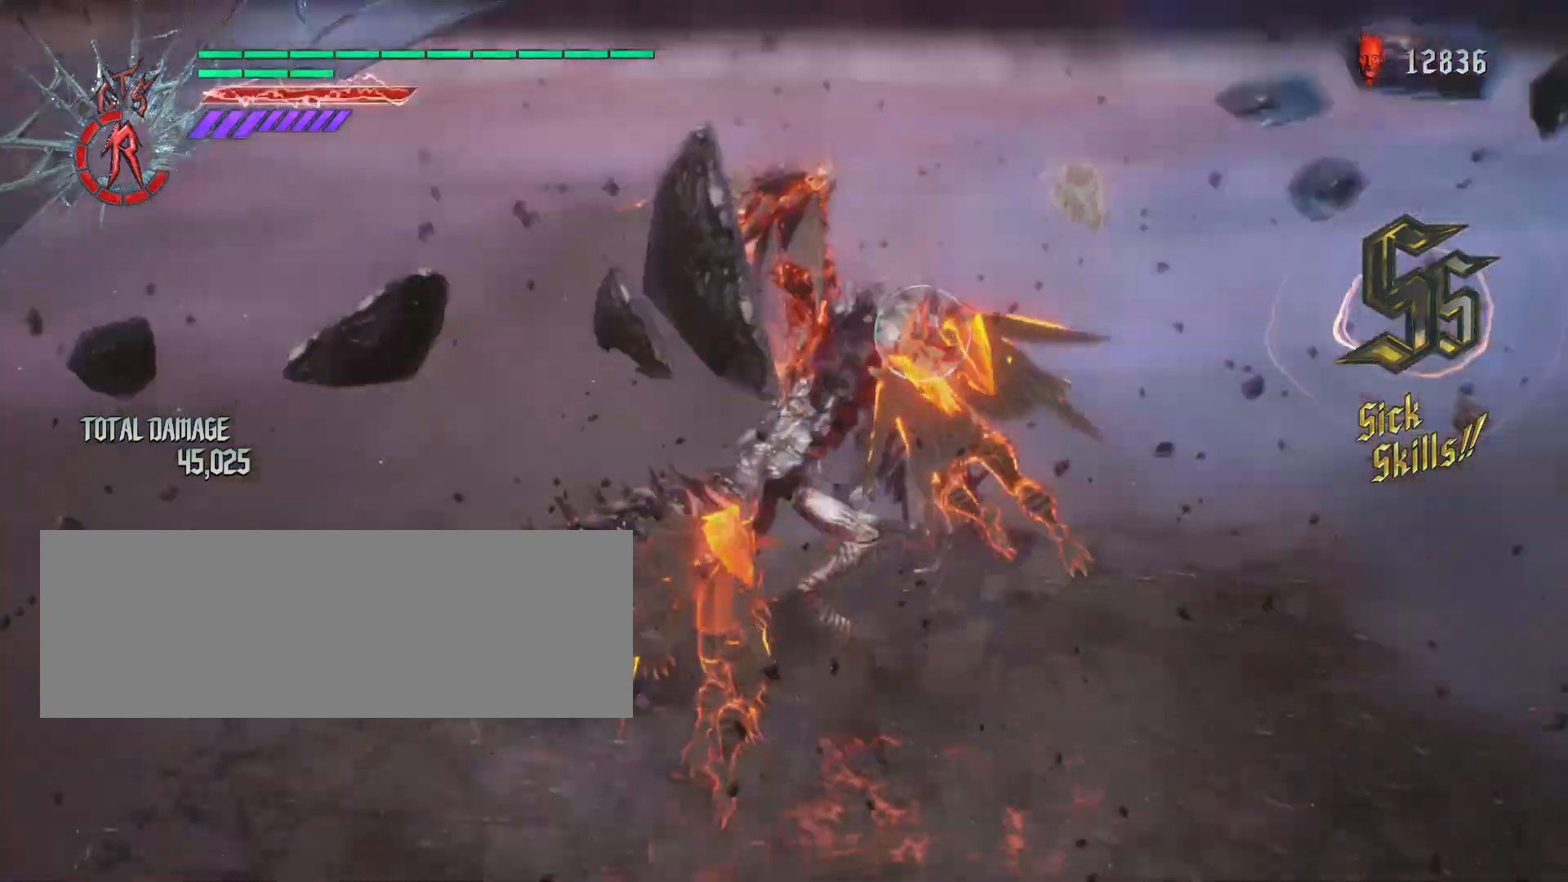
{"keys": ["shift_l", "w"], "mouse": [], "events": [[35, "mouse_left", "down"], [139, "mouse_left", "up"], [242, "mouse_left", "down"], [311, "mouse_left", "up"], [381, "mouse_left", "down"], [484, "mouse_left", "up"]]}
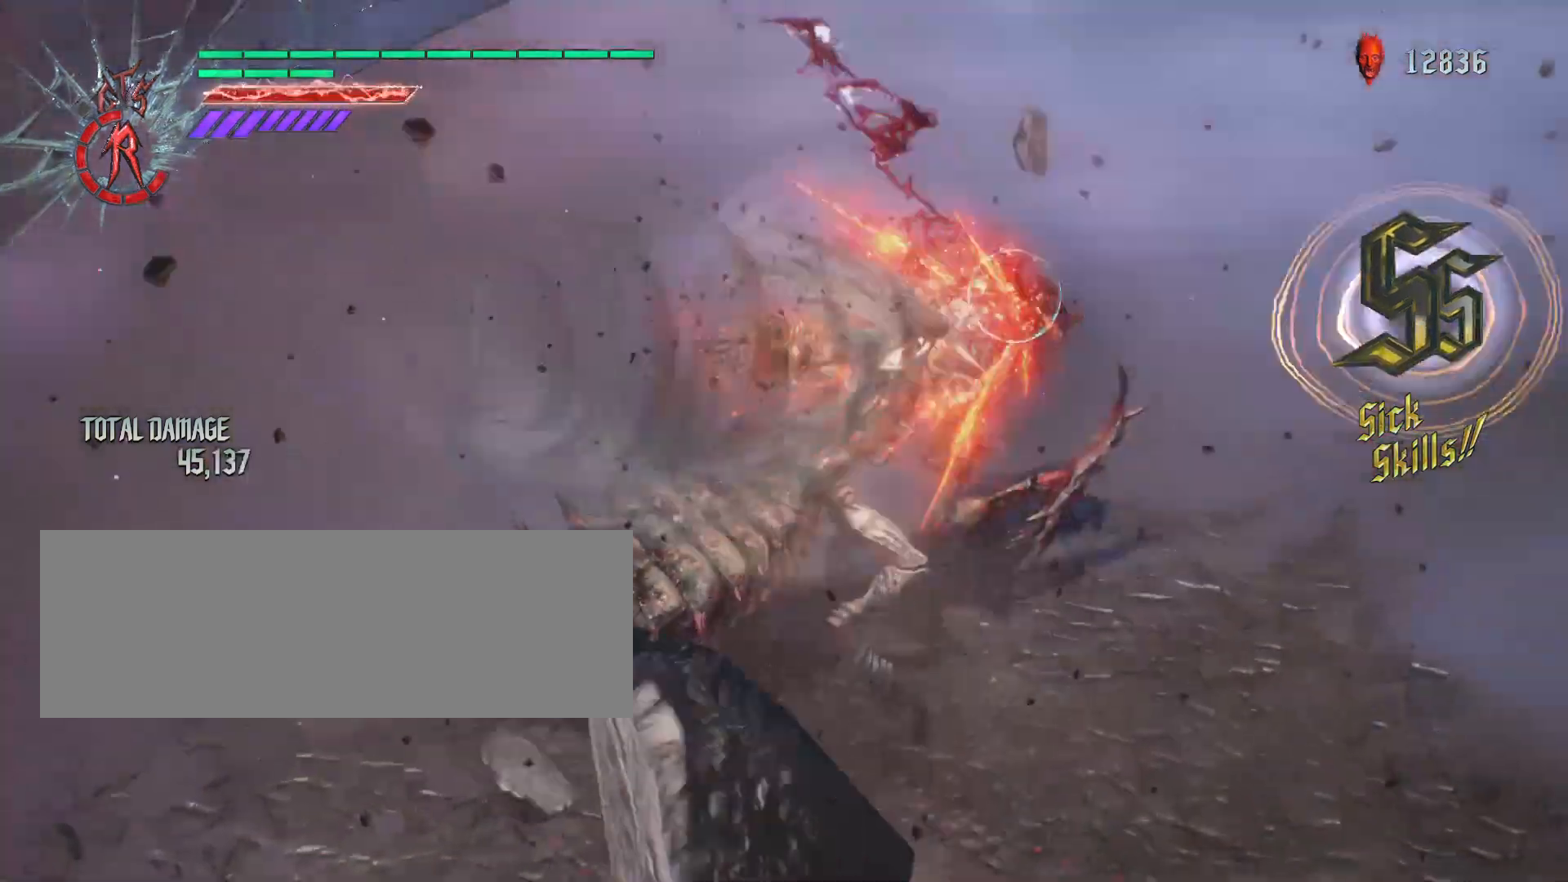
{"keys": ["shift_l", "w"], "mouse": [], "events": [[69, "mouse_left", "down"], [173, "mouse_left", "up"], [208, "mouse_left", "down"], [311, "mouse_left", "up"], [380, "mouse_left", "down"], [484, "mouse_left", "up"]]}
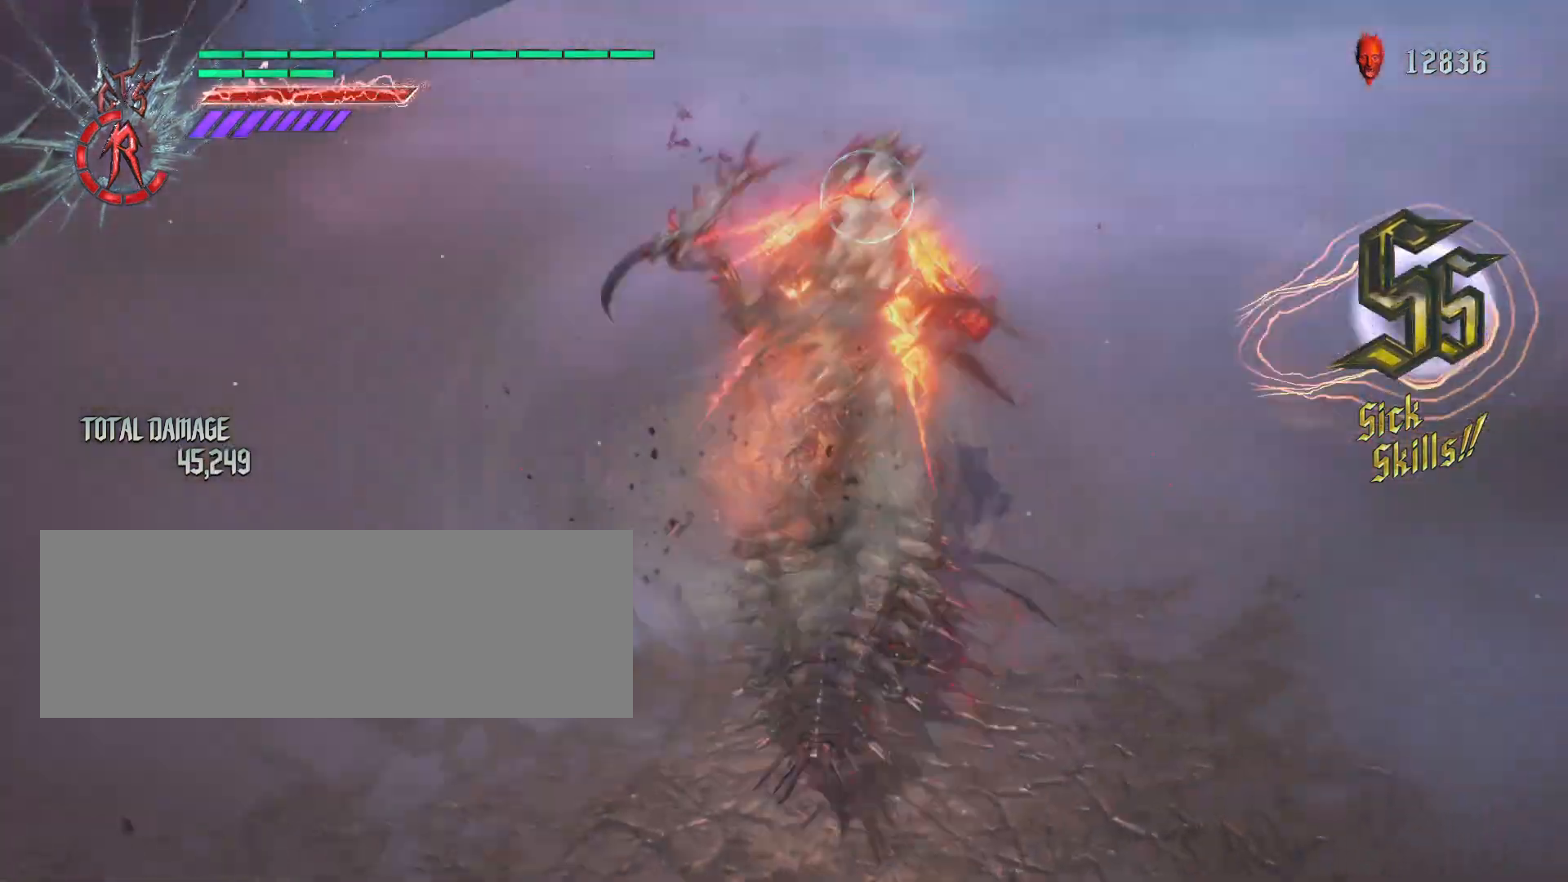
{"keys": ["shift_l", "w"], "mouse": ["right"], "events": [[34, "mouse_left", "down"], [138, "mouse_left", "up"], [207, "mouse_left", "down"], [276, "mouse_left", "up"], [414, "mouse_right", "down"]]}
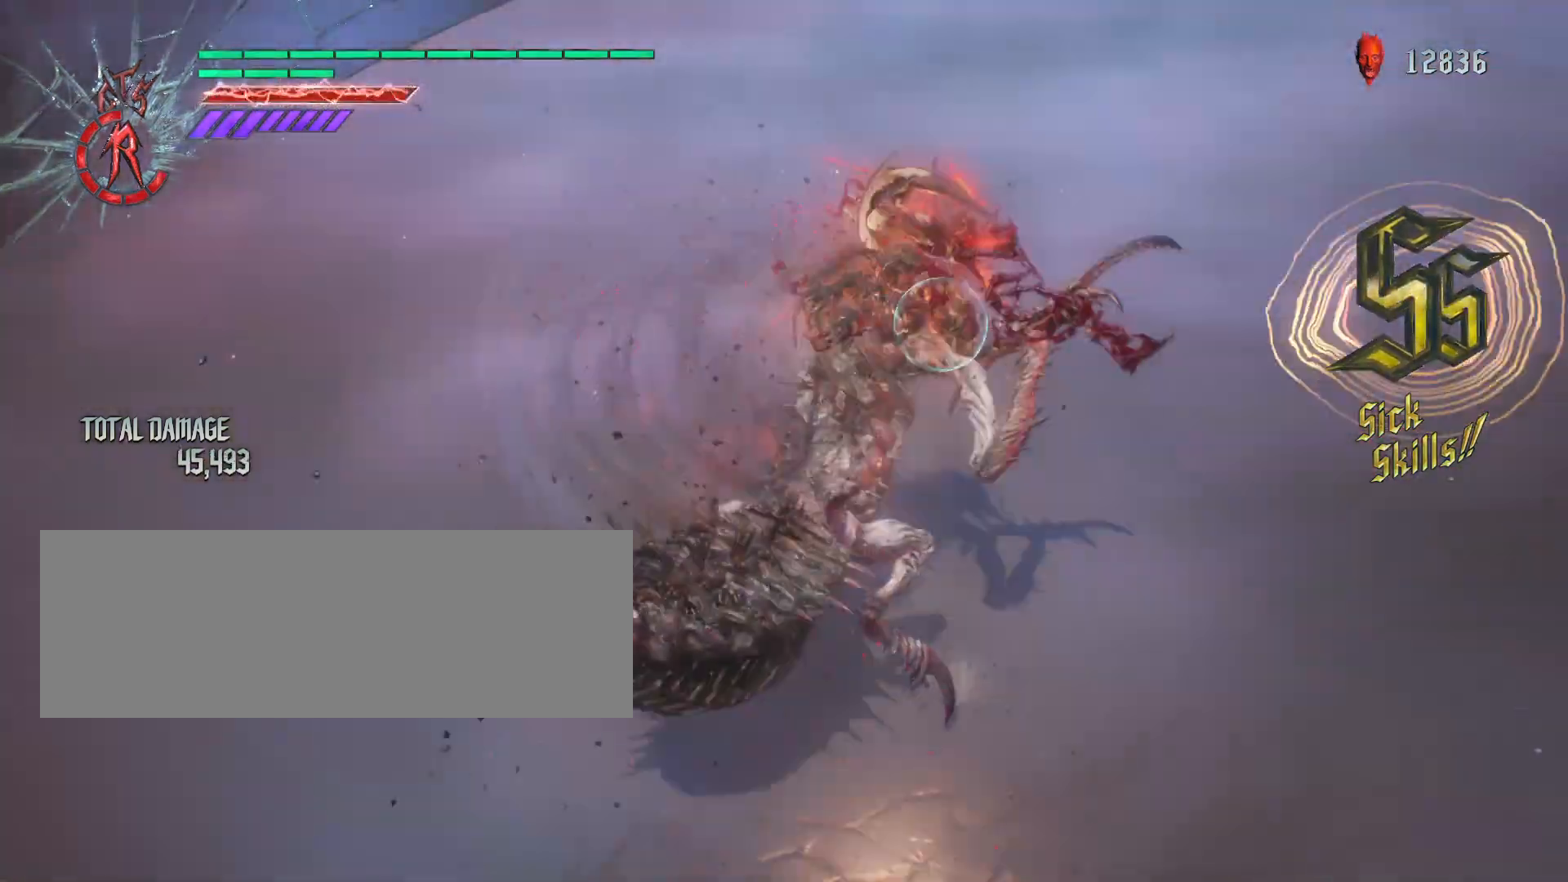
{"keys": ["w"], "mouse": [], "events": [[34, "mouse_right", "up"], [138, "mouse_right", "down"], [207, "mouse_right", "up"], [242, "shift_l", "up"], [276, "mouse_right", "down"], [345, "mouse_right", "up"], [414, "mouse_right", "down"], [518, "mouse_right", "up"]]}
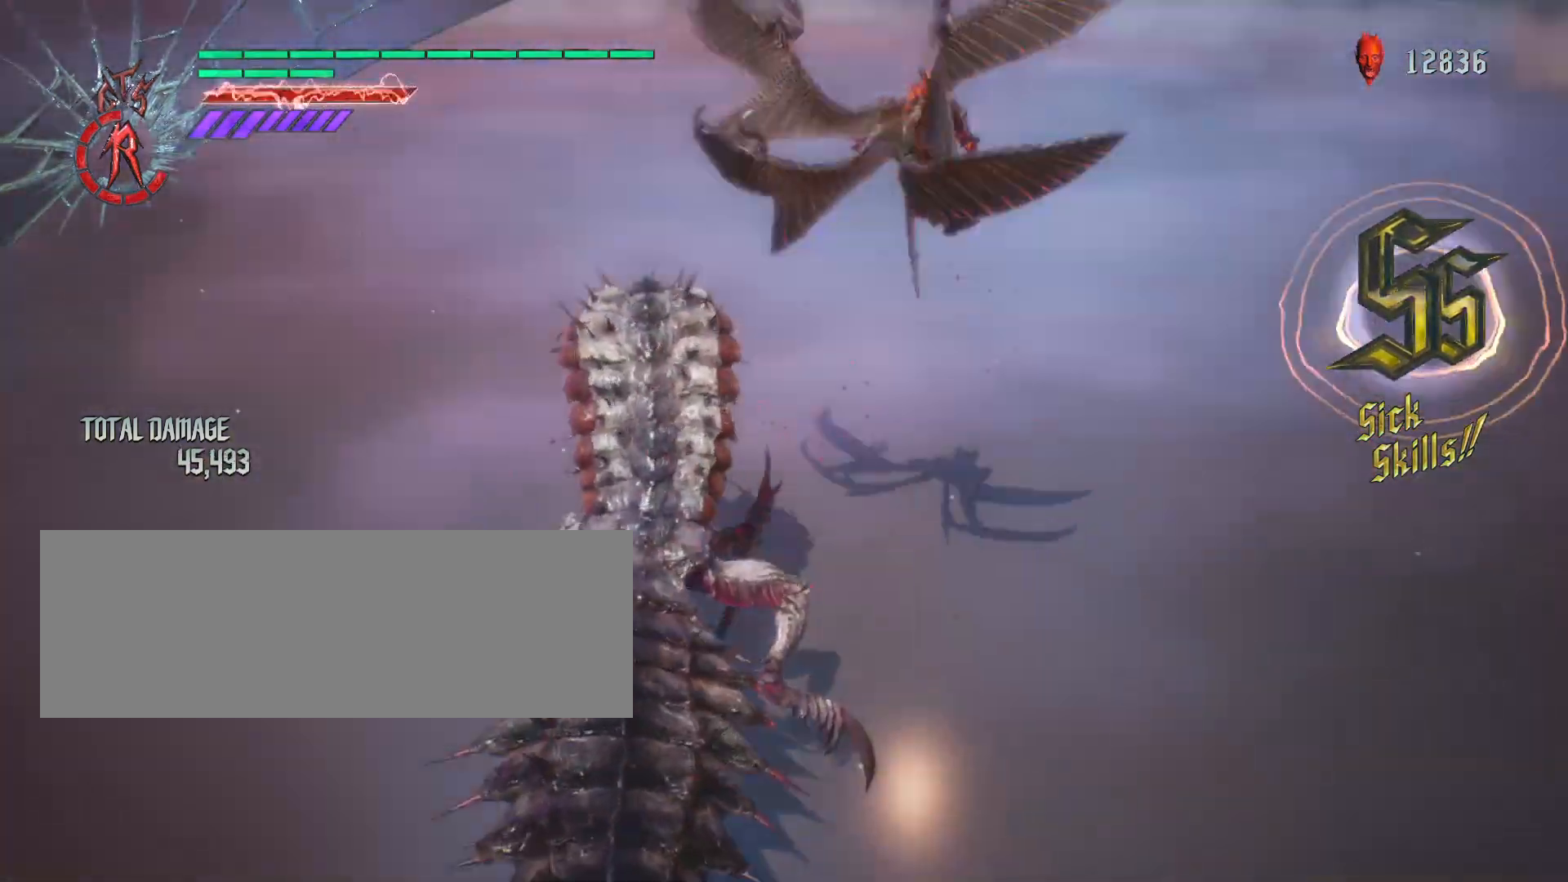
{"keys": ["d", "w"], "mouse": [], "events": [[104, "mouse_right", "down"], [173, "mouse_right", "up"], [242, "mouse_right", "down"], [346, "d", "down"], [346, "mouse_right", "up"], [415, "mouse_right", "down"], [484, "mouse_right", "up"]]}
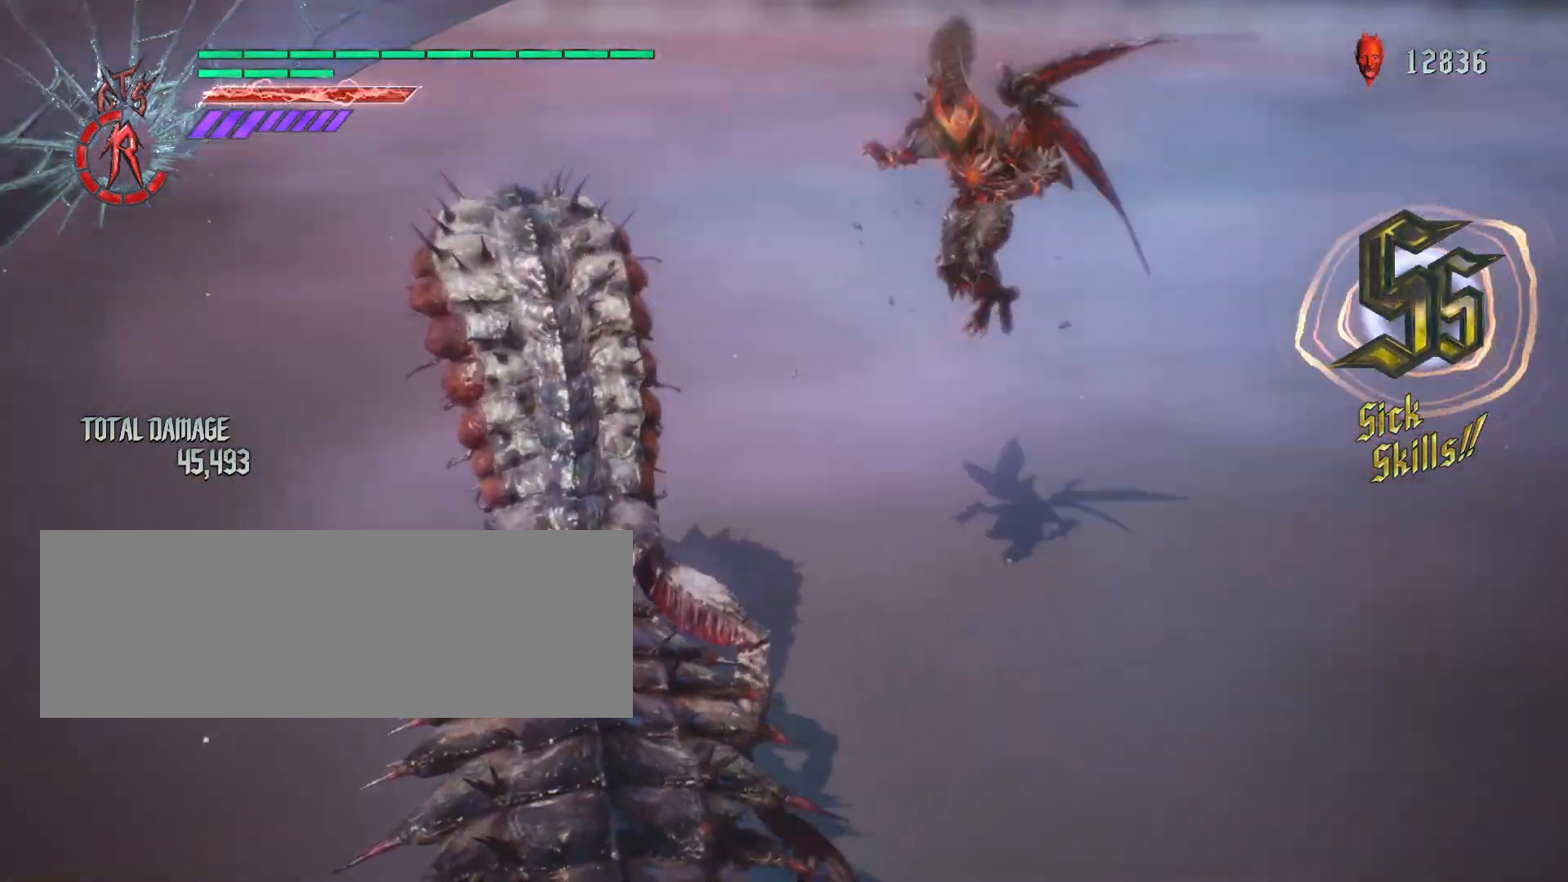
{"keys": ["d"], "mouse": [], "events": [[69, "mouse_right", "down"], [104, "w", "up"], [173, "mouse_right", "up"], [242, "mouse_right", "down"], [380, "mouse_right", "up"], [415, "mouse_right", "down"], [518, "mouse_right", "up"]]}
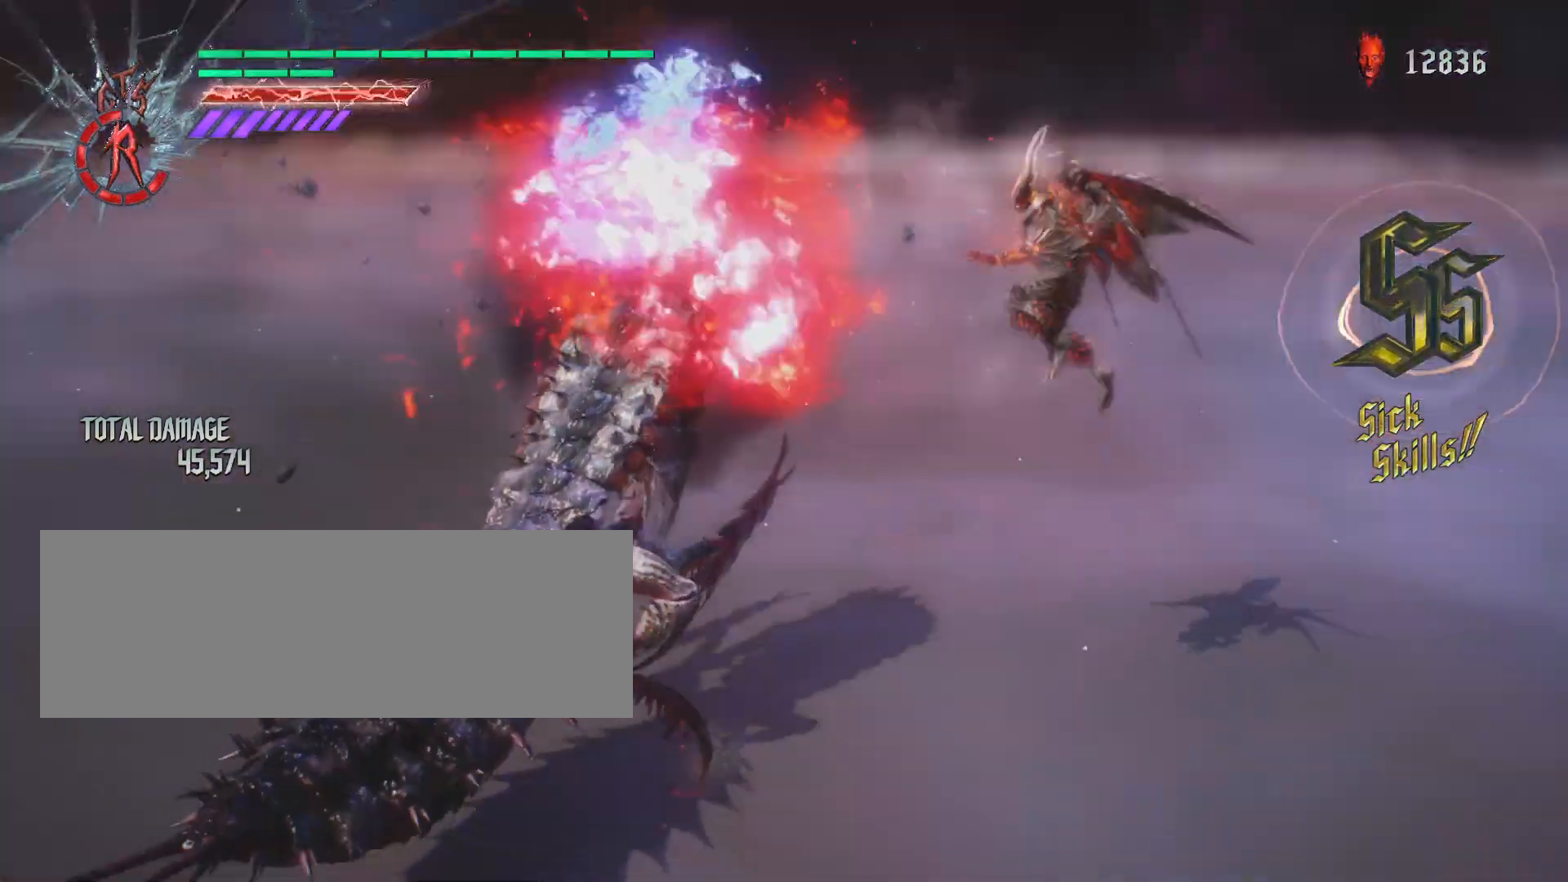
{"keys": ["d"], "mouse": ["right"], "events": [[69, "mouse_right", "down"], [173, "mouse_right", "up"], [242, "mouse_right", "down"], [415, "mouse_right", "up"], [450, "mouse_right", "down"]]}
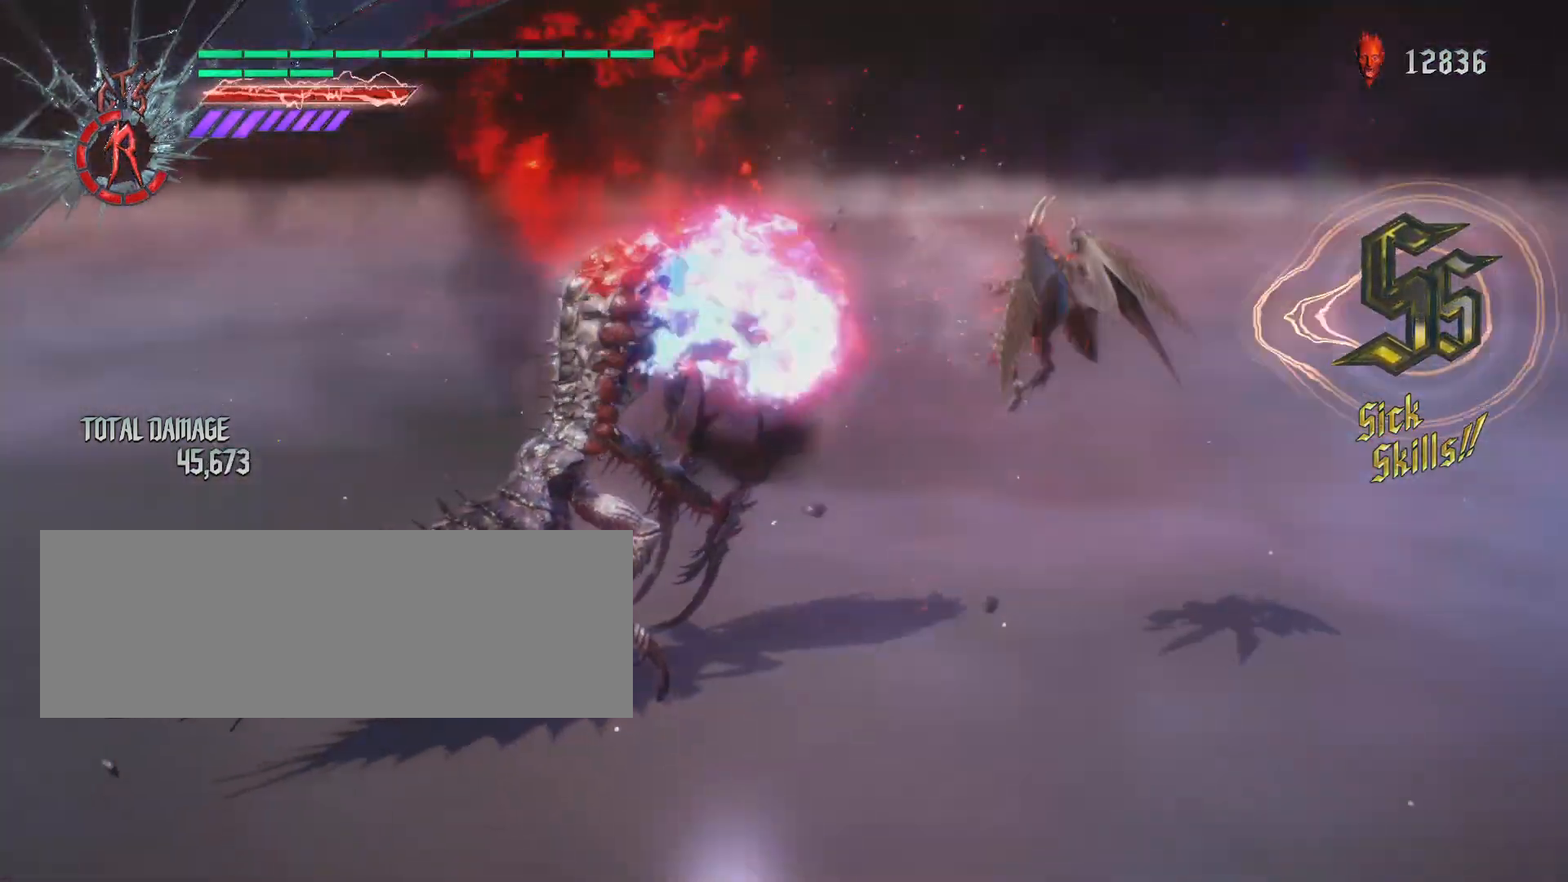
{"keys": ["d"], "mouse": ["right"], "events": [[69, "mouse_right", "up"], [138, "mouse_right", "down"], [242, "mouse_right", "up"], [311, "mouse_right", "down"], [449, "mouse_right", "up"], [519, "mouse_right", "down"]]}